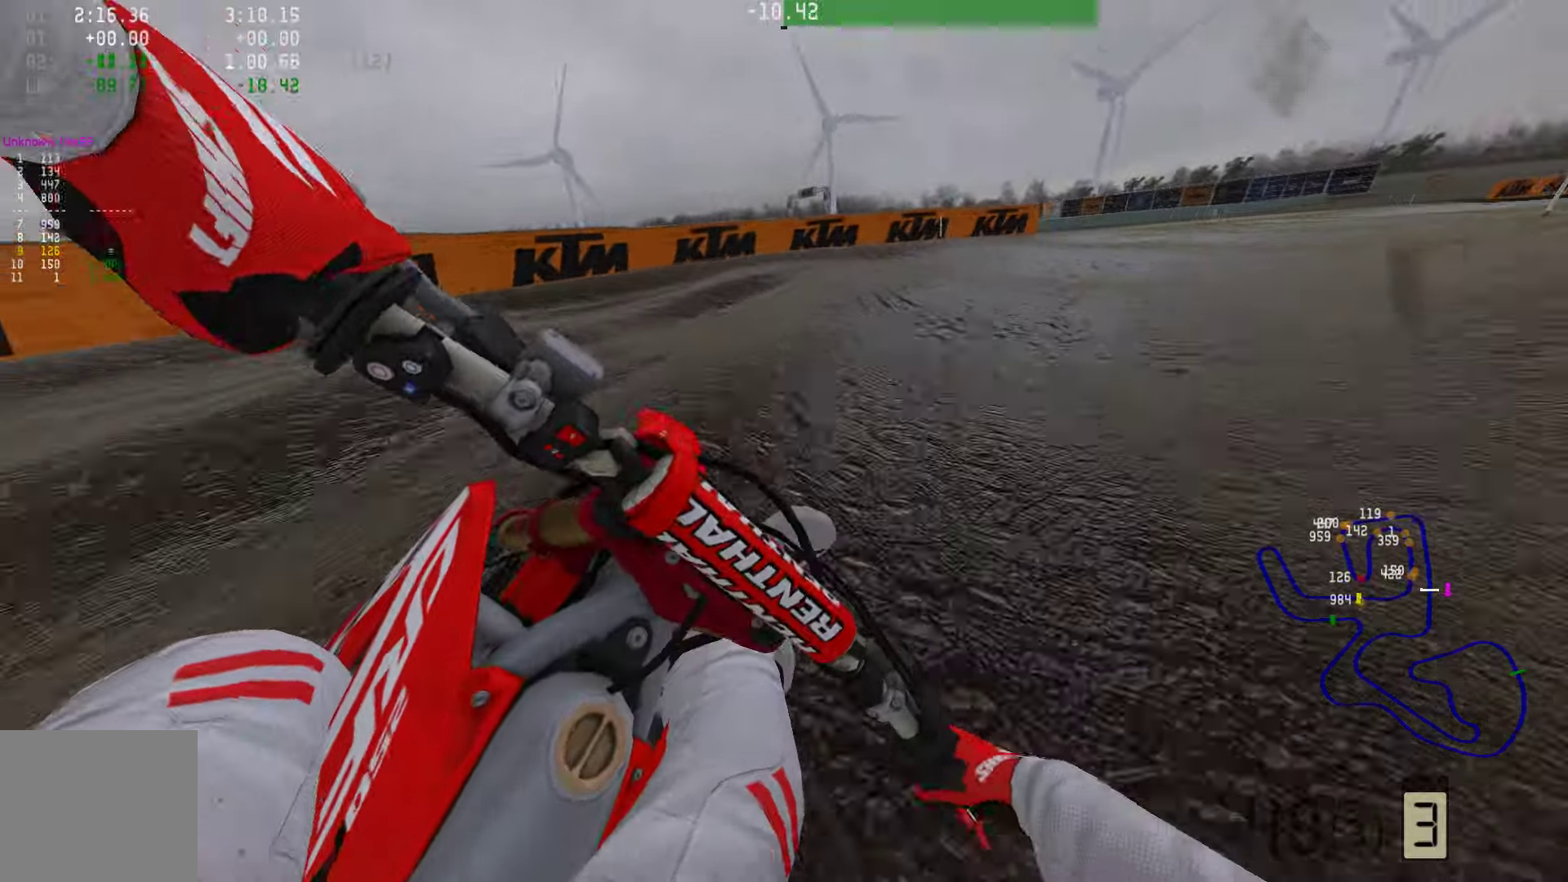
Gameplay with a controller (PlayStation layout); each line is a JSON object with the inputs held at the frame after it. "events" lists button and stick changes between this image and that frame as [ms after this image, input, new state], when the widget could be followed in between.
{"buttons": ["R2"], "left_stick": "right", "right_stick": "center", "events": [[63, "R2", "down"], [126, "R1", "down"], [379, "R1", "up"]]}
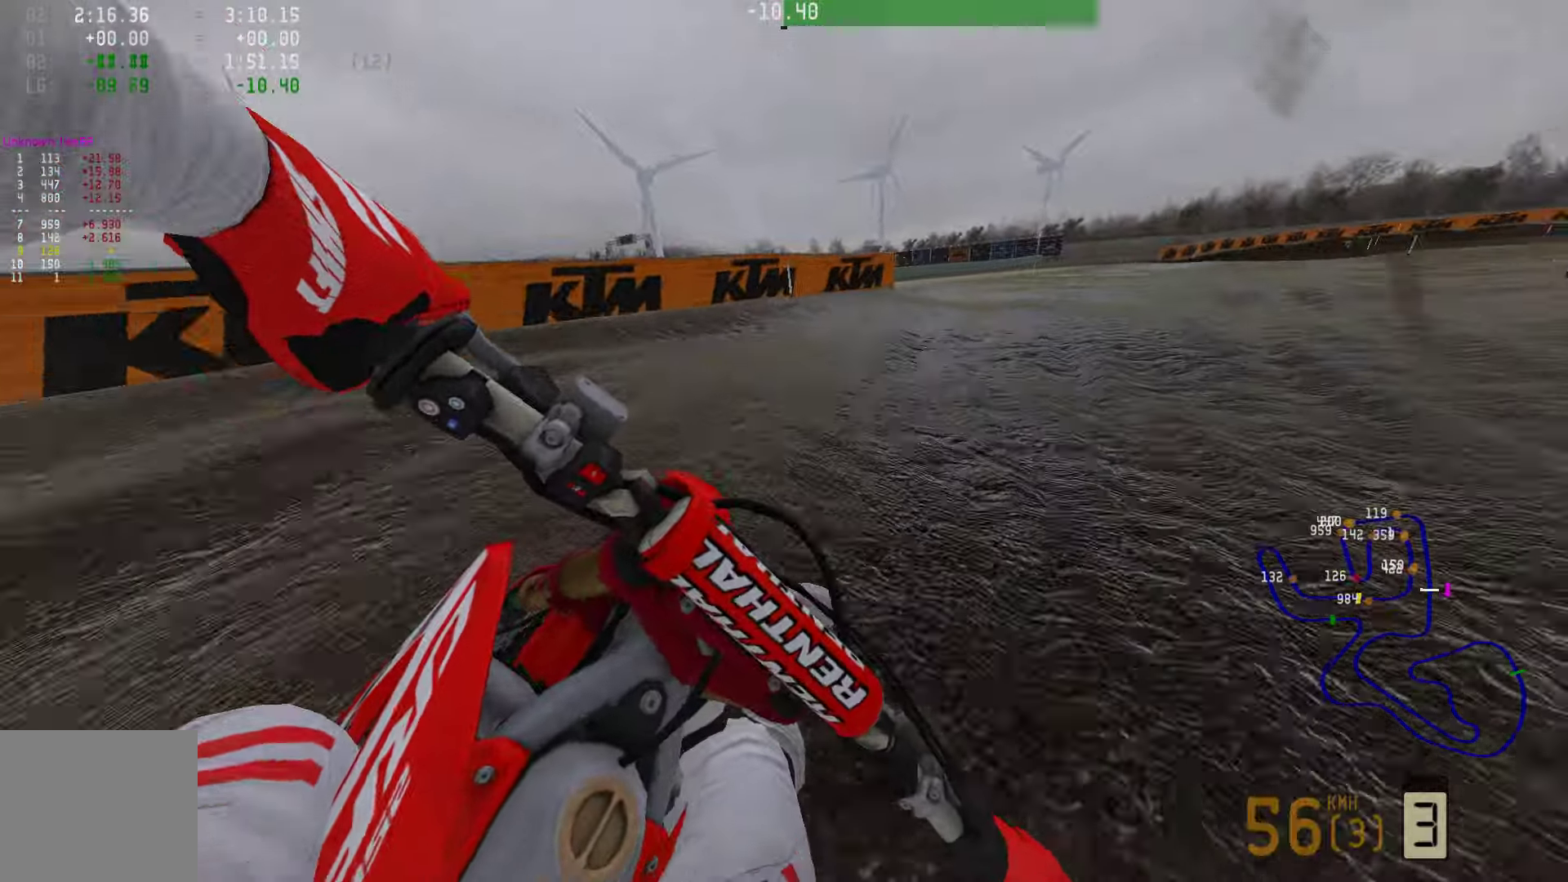
{"buttons": ["R2", "R3"], "left_stick": "right", "right_stick": "center", "events": [[484, "R3", "down"]]}
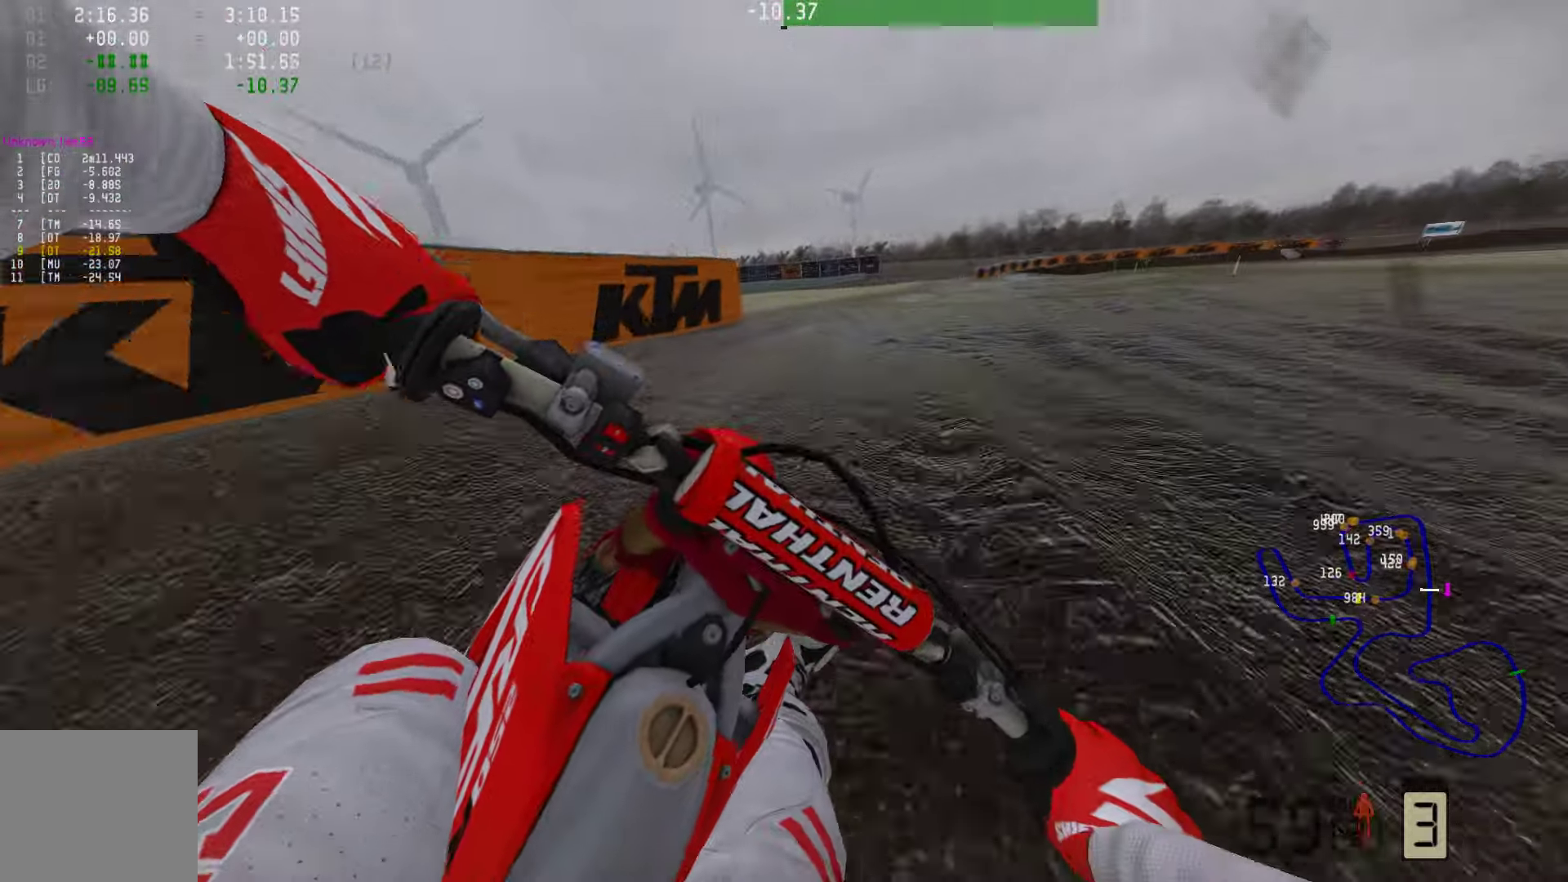
{"buttons": ["R2"], "left_stick": "right", "right_stick": "center", "events": [[105, "R3", "up"]]}
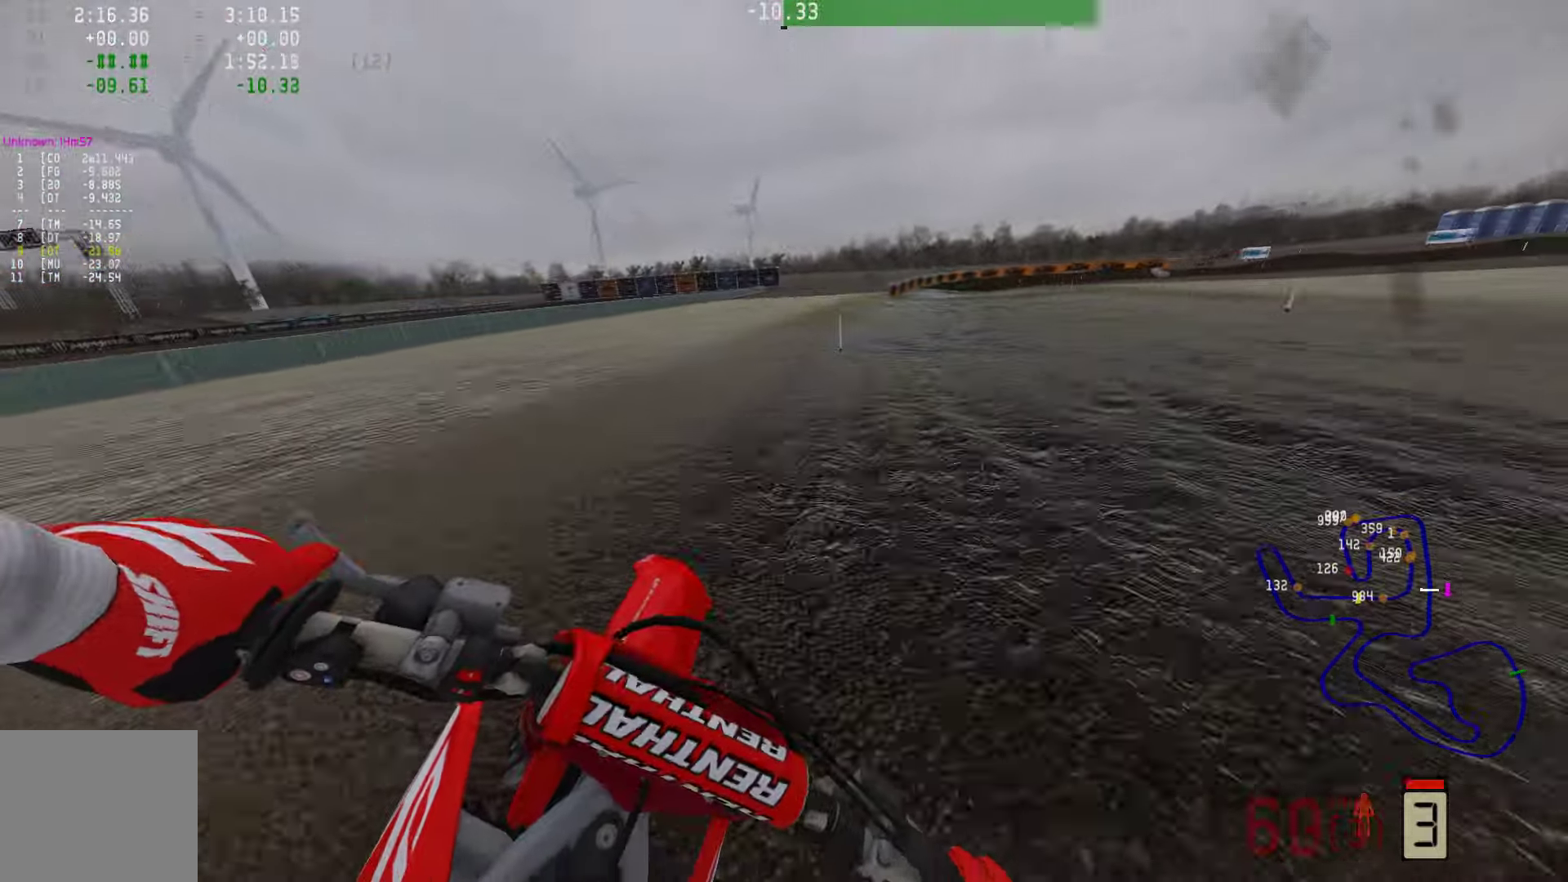
{"buttons": ["R2"], "left_stick": "right", "right_stick": "center", "events": []}
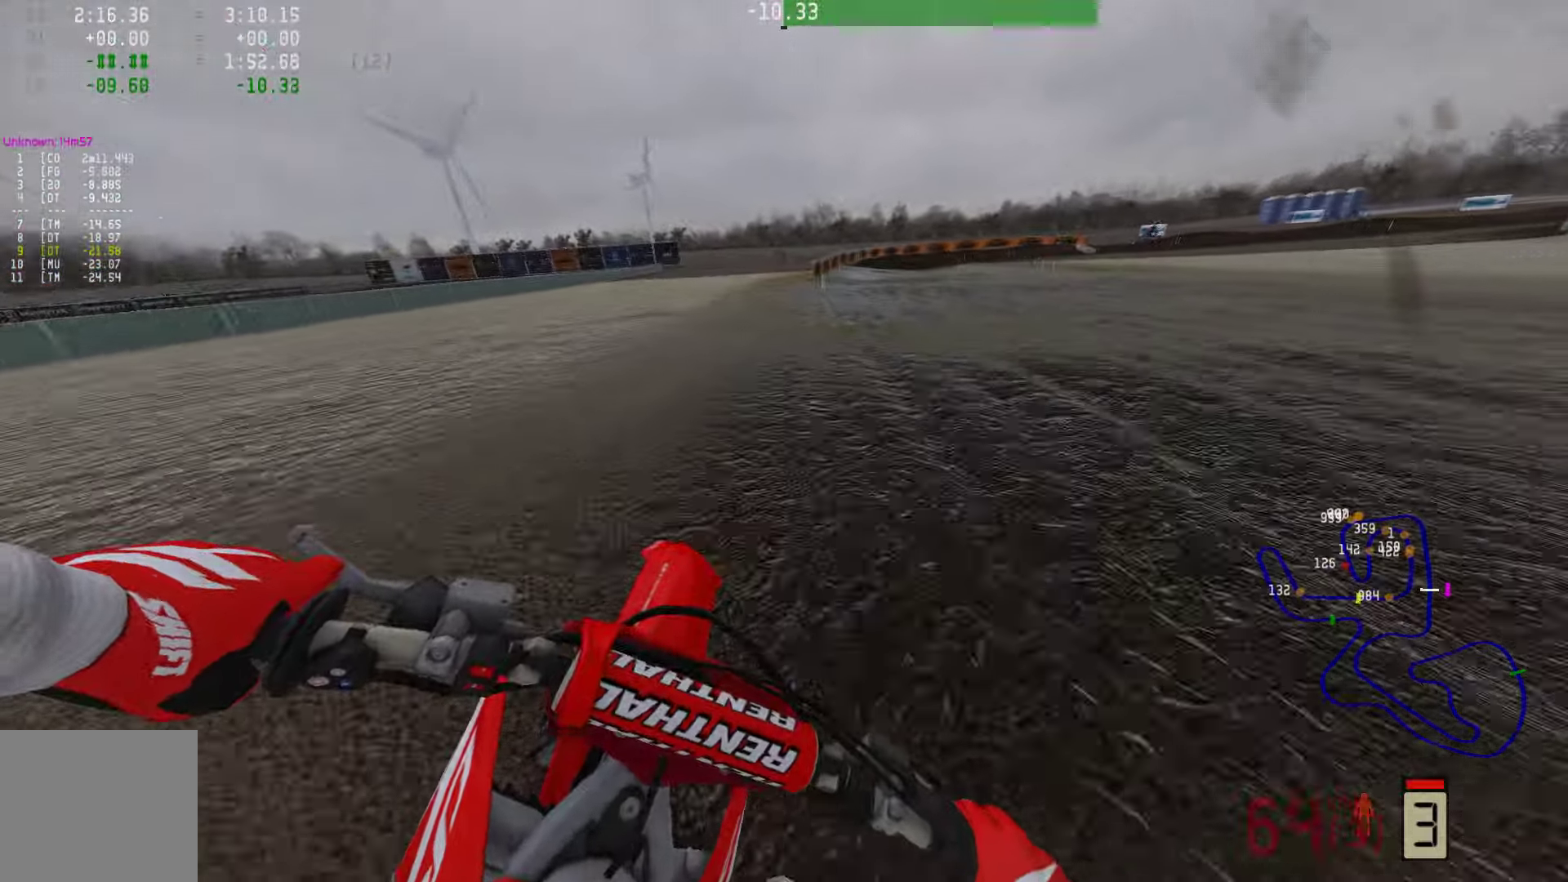
{"buttons": ["R2"], "left_stick": "right", "right_stick": "center", "events": [[105, "left_stick", "center"], [379, "CIRCLE", "down"], [484, "CIRCLE", "up"], [484, "left_stick", "right"]]}
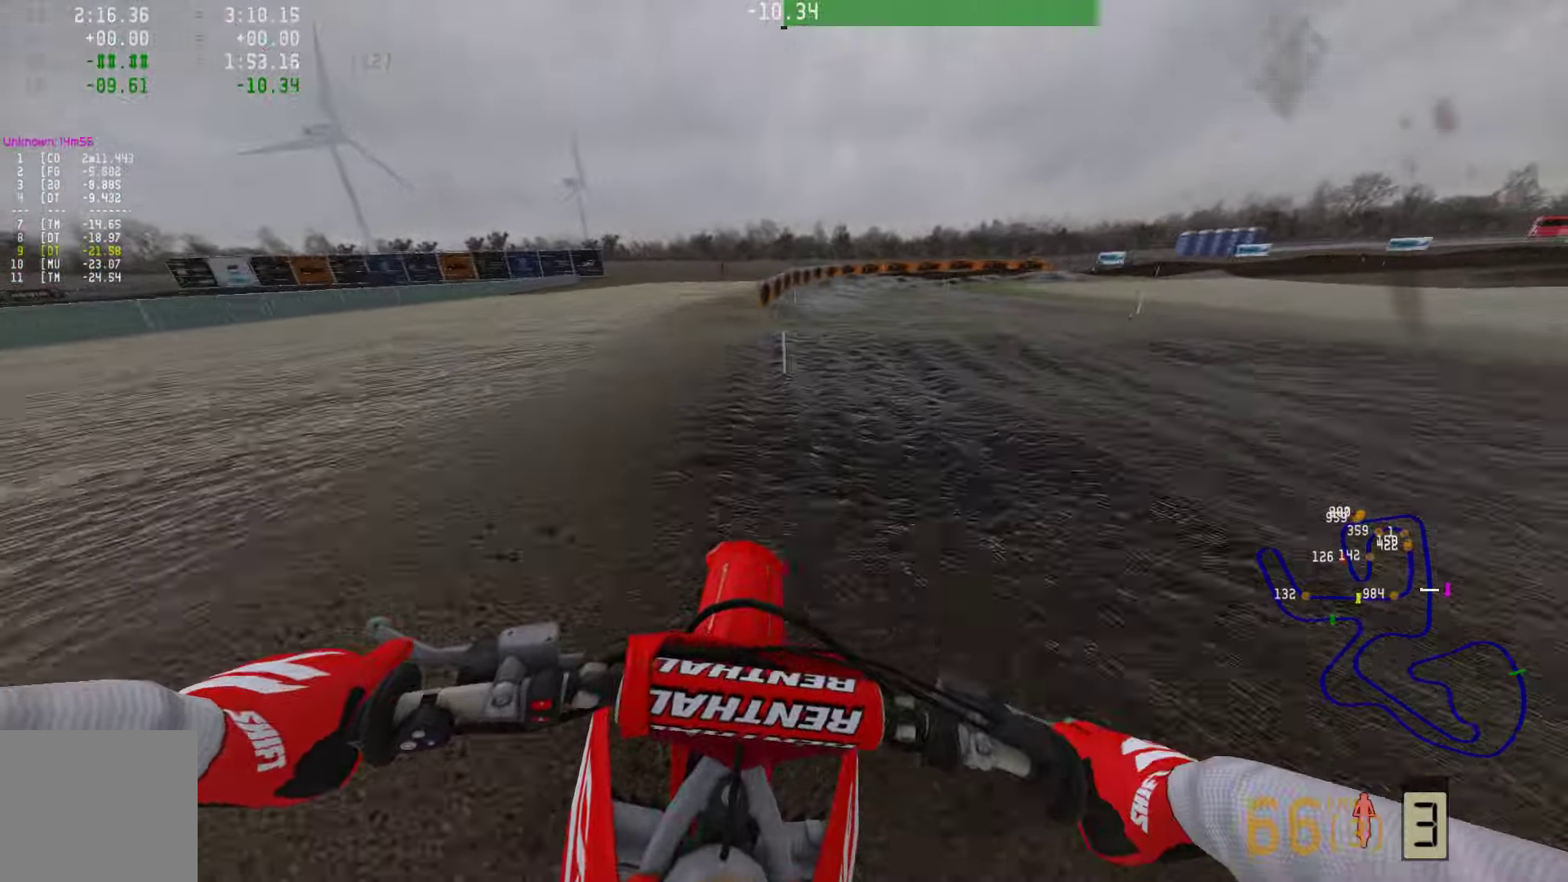
{"buttons": ["R2"], "left_stick": "right", "right_stick": "center", "events": []}
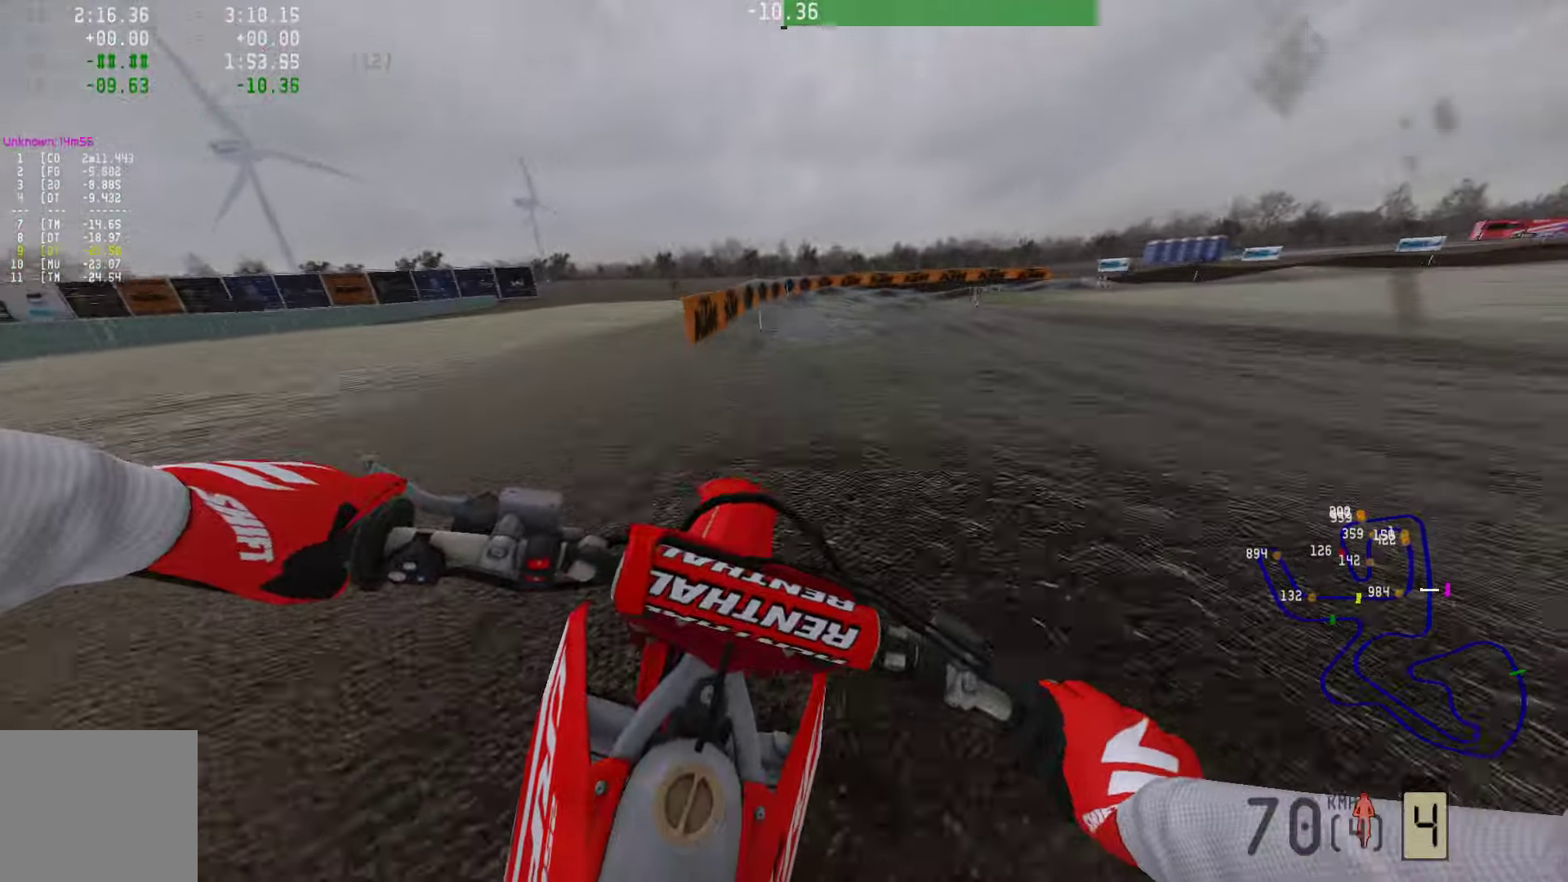
{"buttons": ["R2"], "left_stick": "right", "right_stick": "center", "events": [[274, "R2", "up"], [400, "R2", "down"]]}
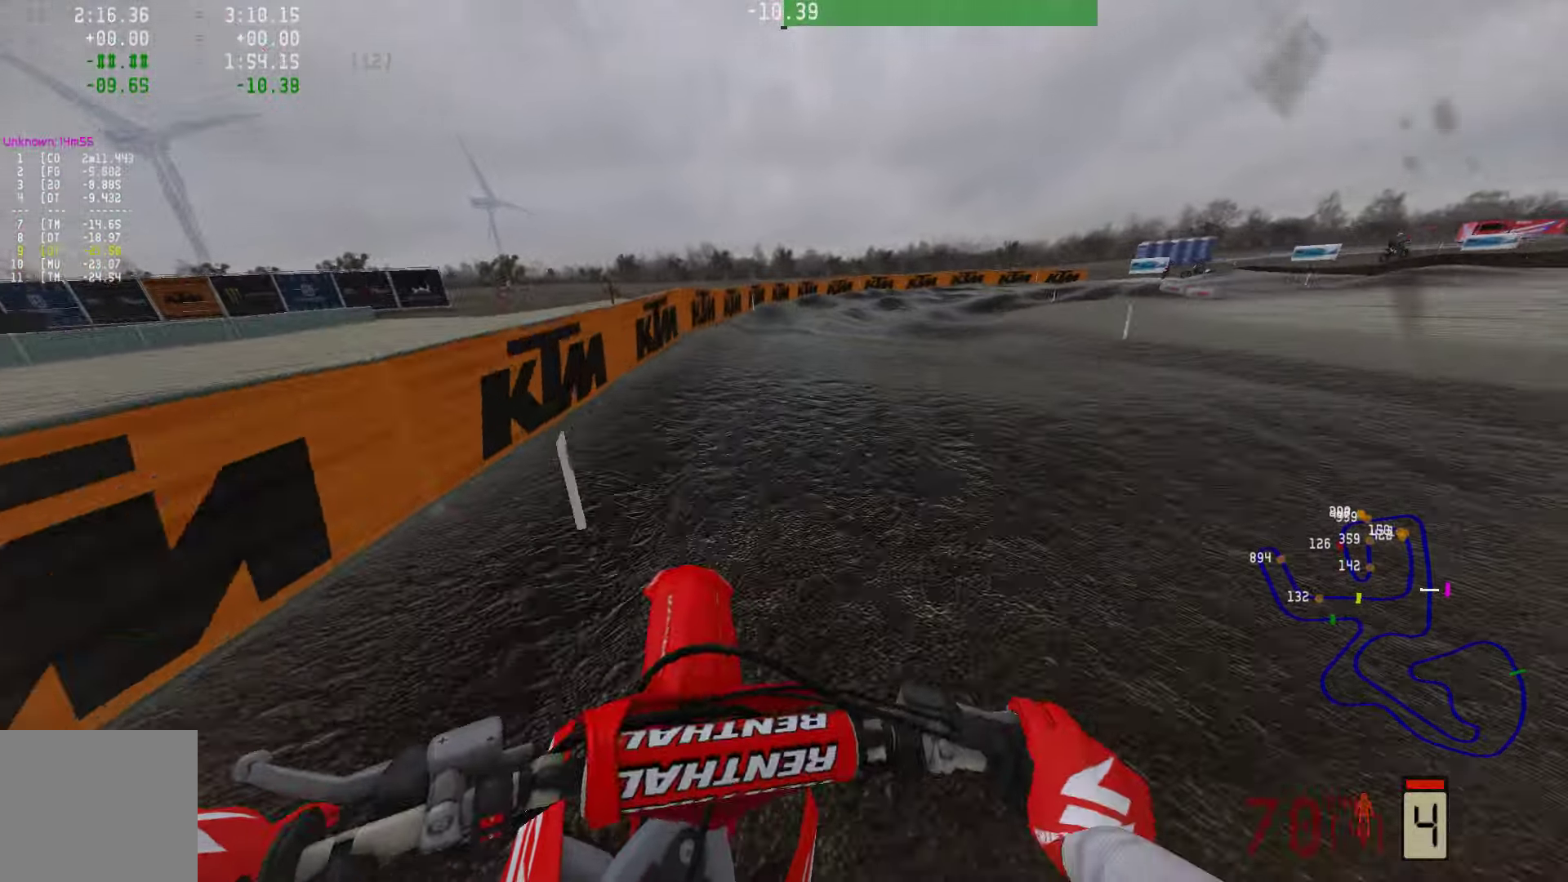
{"buttons": ["R2"], "left_stick": "right", "right_stick": "center", "events": []}
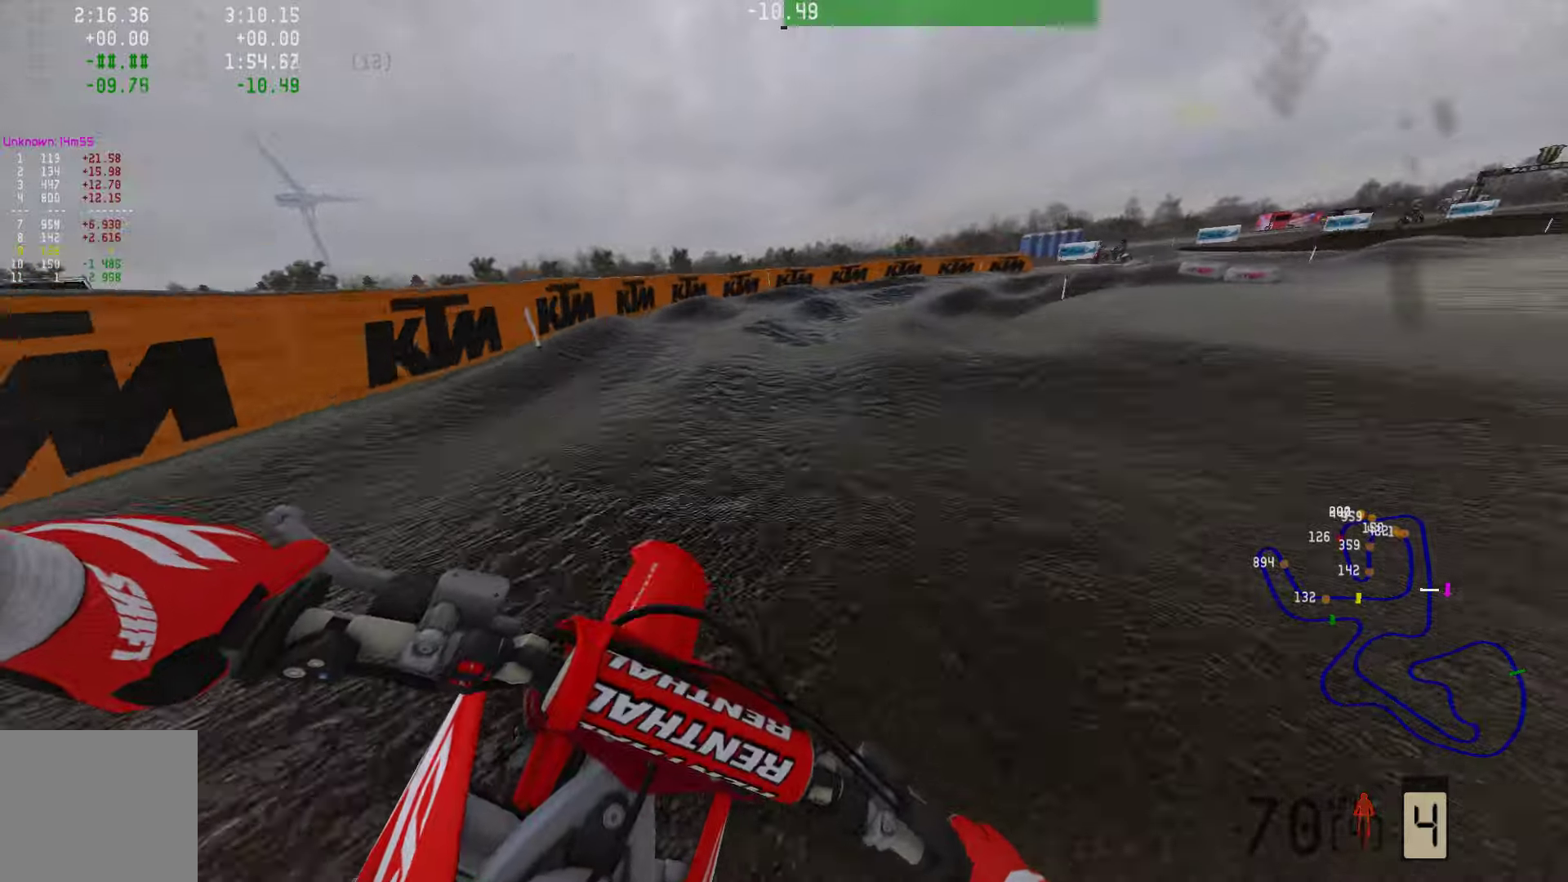
{"buttons": [], "left_stick": "right", "right_stick": "center", "events": [[105, "SQUARE", "down"], [147, "R2", "up"], [210, "SQUARE", "up"], [337, "R2", "down"], [484, "R2", "up"]]}
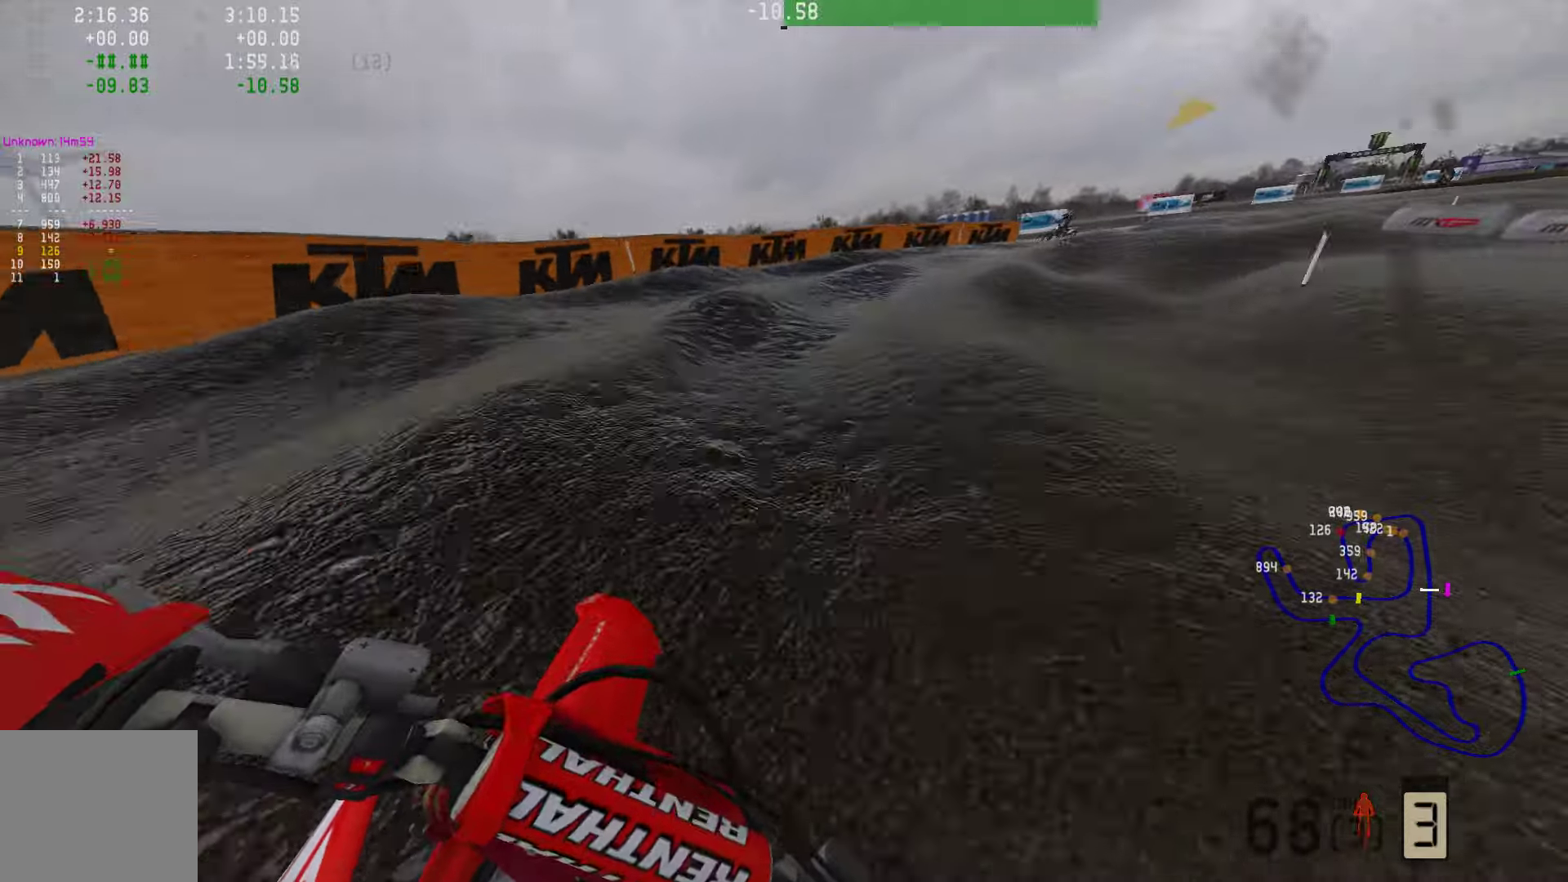
{"buttons": ["R2"], "left_stick": "right", "right_stick": "center", "events": [[42, "R2", "down"], [169, "R2", "up"], [274, "R2", "down"], [379, "R2", "up"], [463, "R2", "down"]]}
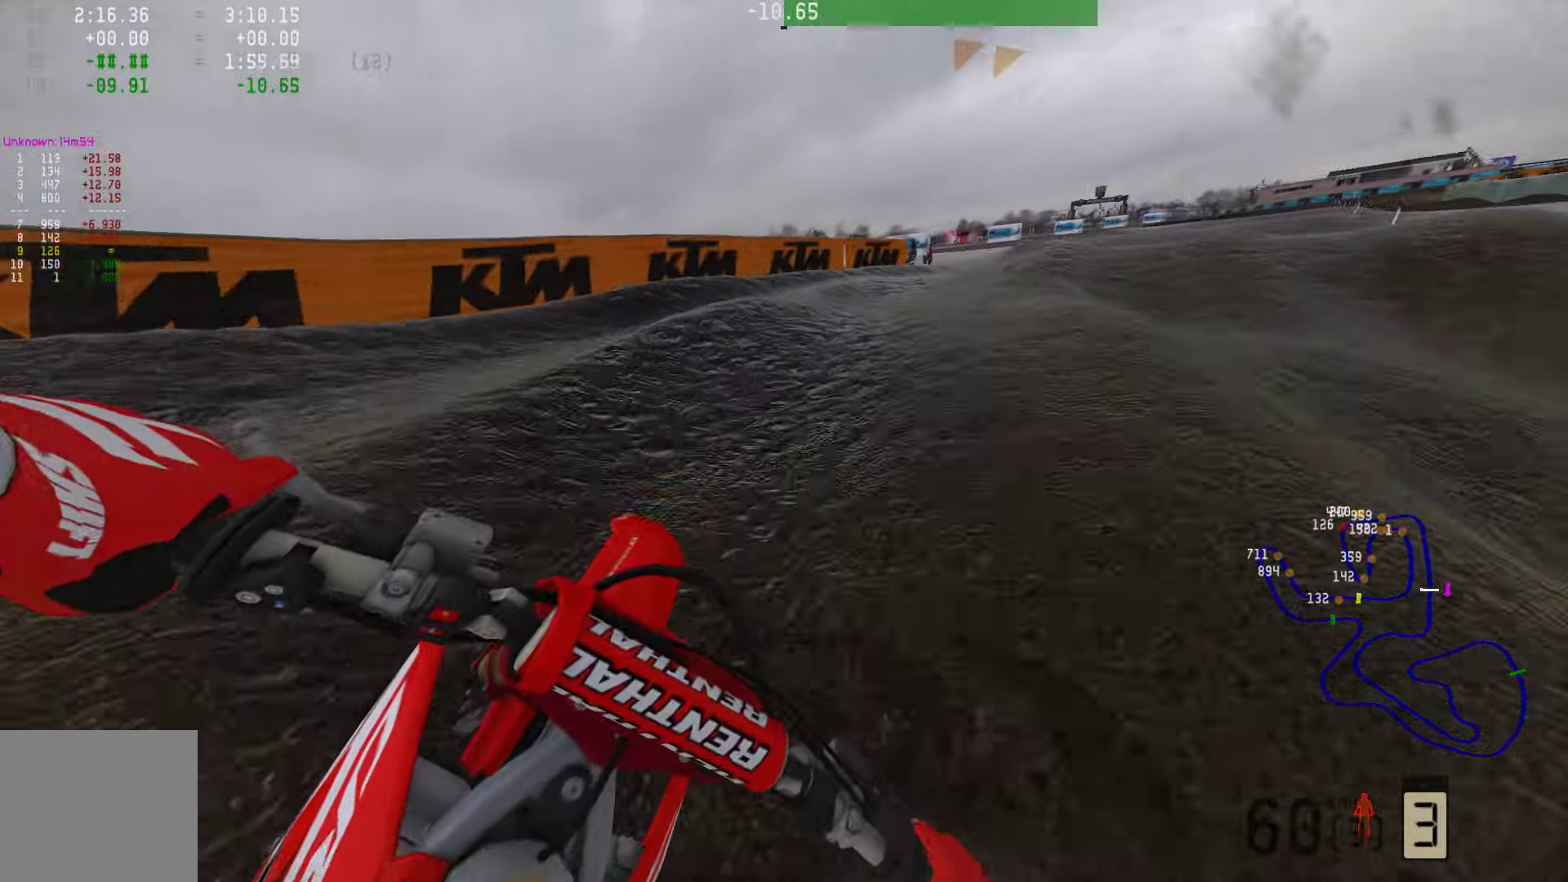
{"buttons": ["R2"], "left_stick": "right", "right_stick": "center", "events": []}
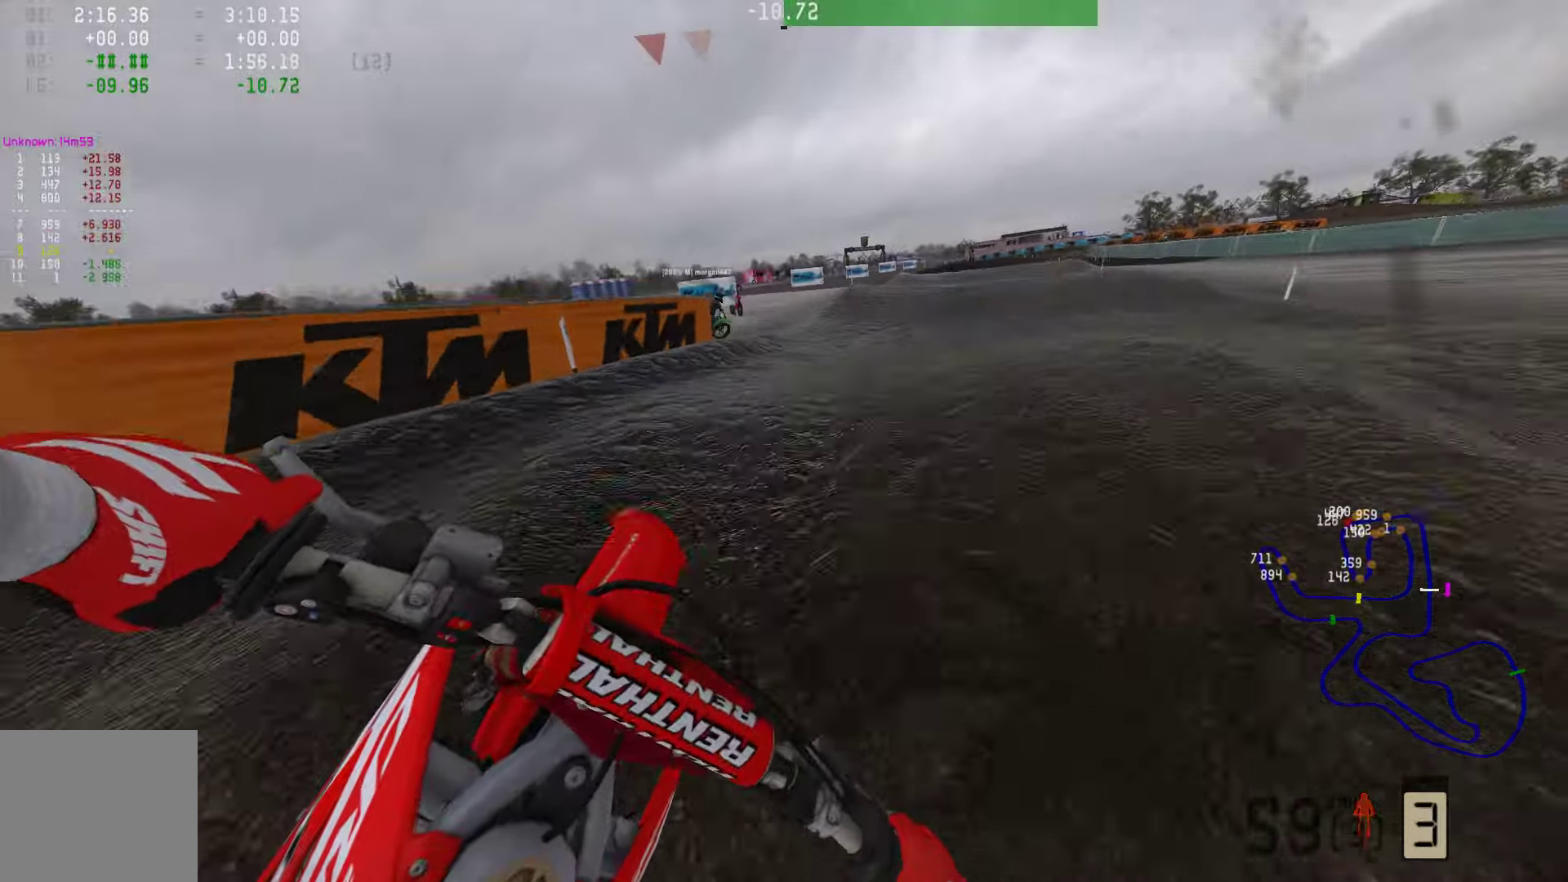
{"buttons": ["R2"], "left_stick": "right", "right_stick": "center", "events": []}
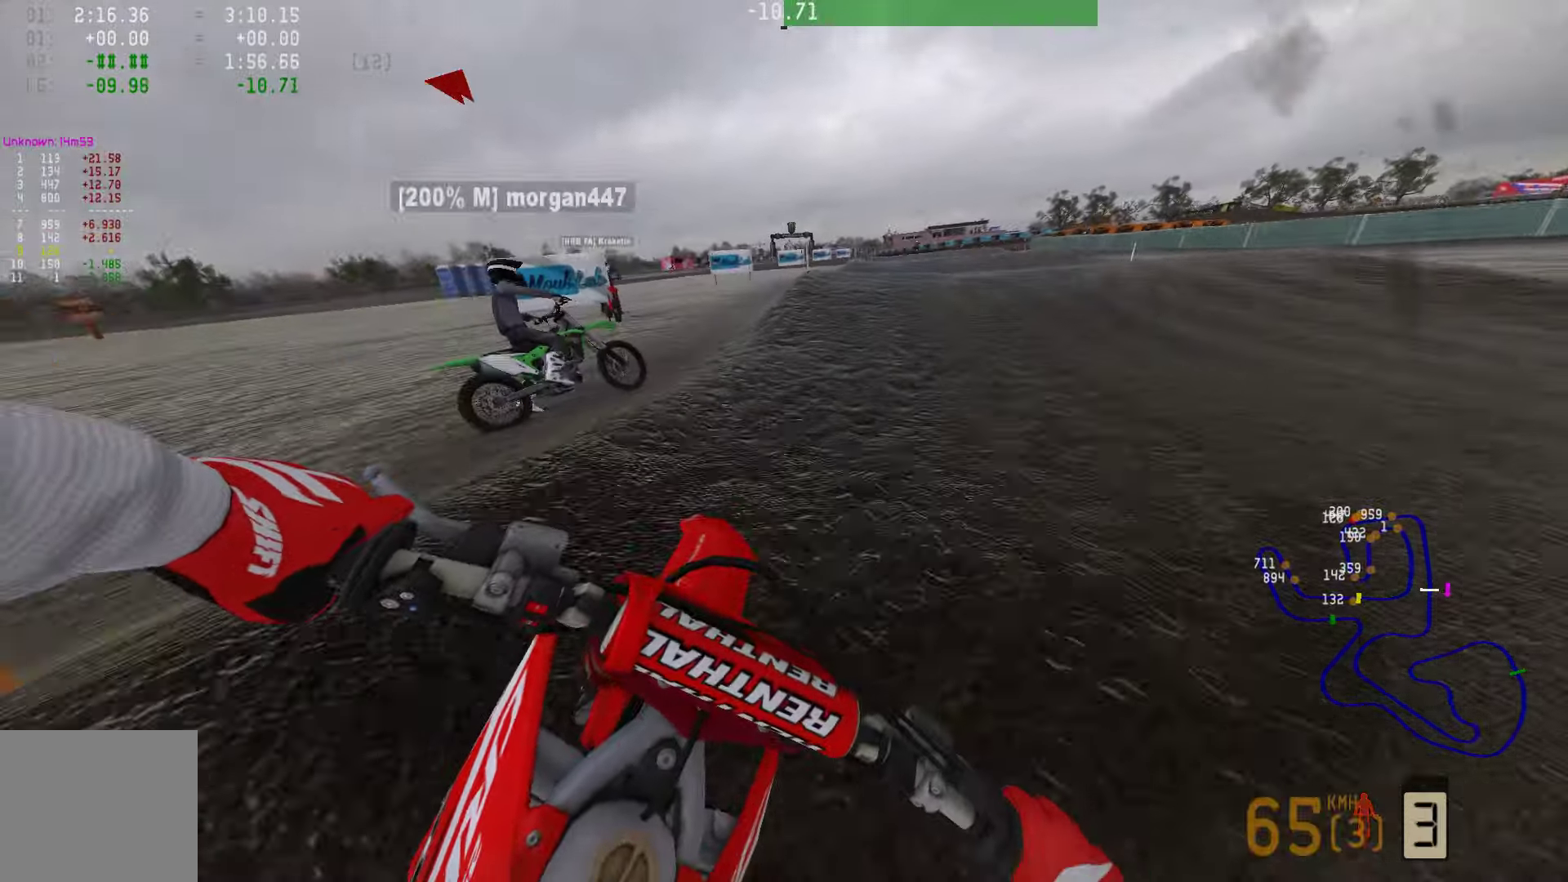
{"buttons": ["R2"], "left_stick": "center", "right_stick": "center", "events": [[505, "left_stick", "center"]]}
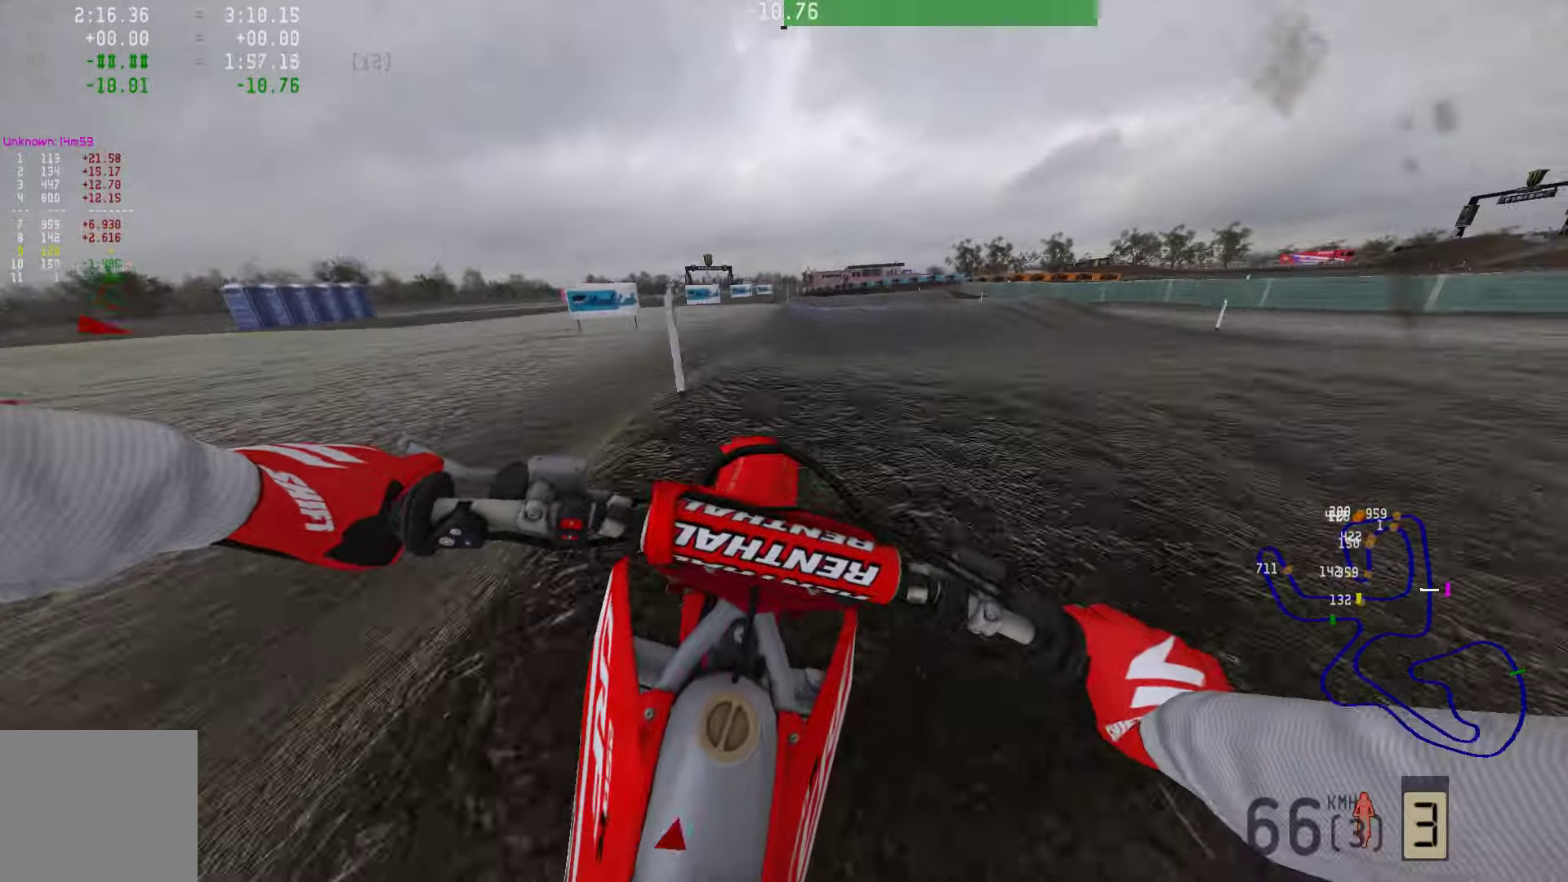
{"buttons": ["TRIANGLE", "R2"], "left_stick": "center", "right_stick": "center", "events": [[127, "left_stick", "right"], [127, "right_stick", "up"], [337, "left_stick", "center"], [337, "right_stick", "center"], [442, "TRIANGLE", "down"]]}
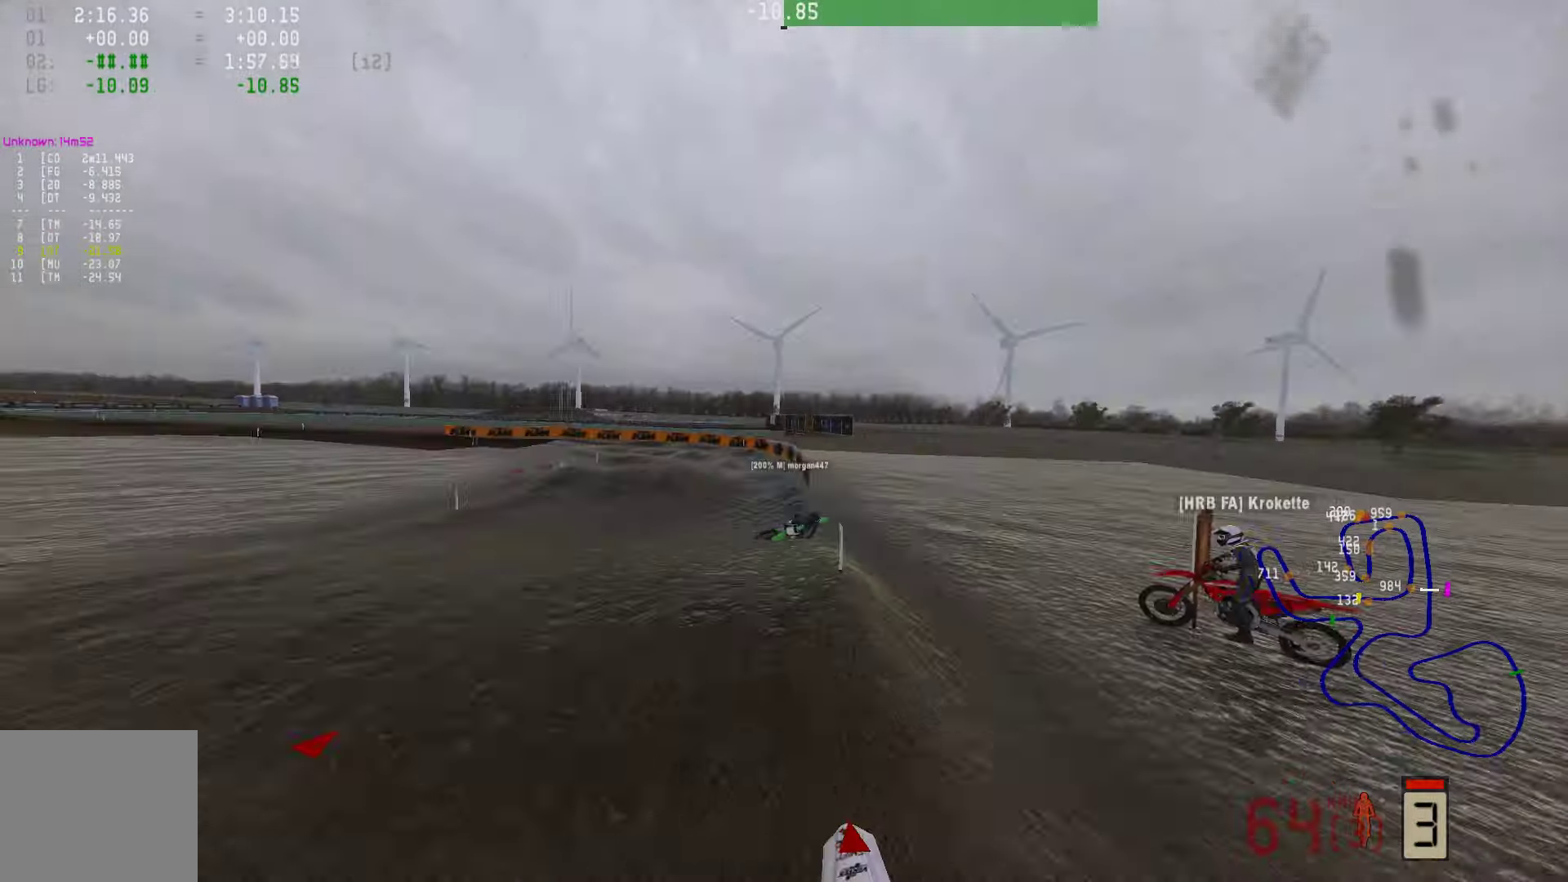
{"buttons": ["R2"], "left_stick": "center", "right_stick": "center", "events": [[127, "TRIANGLE", "up"], [295, "CIRCLE", "down"], [379, "CIRCLE", "up"]]}
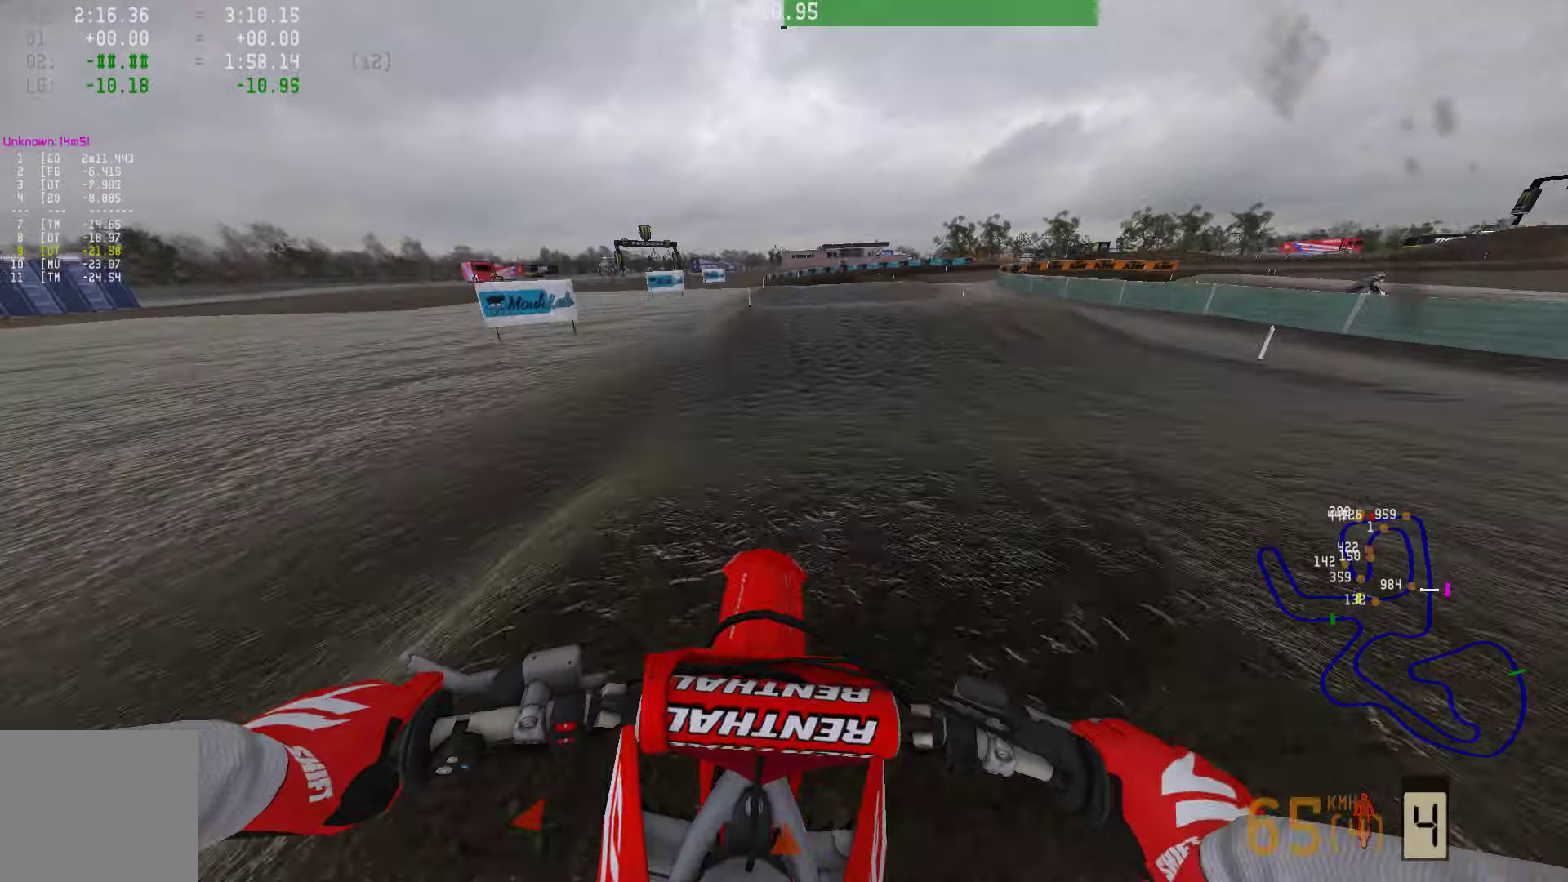
{"buttons": ["R2"], "left_stick": "center", "right_stick": "center", "events": [[252, "left_stick", "right"], [400, "left_stick", "center"]]}
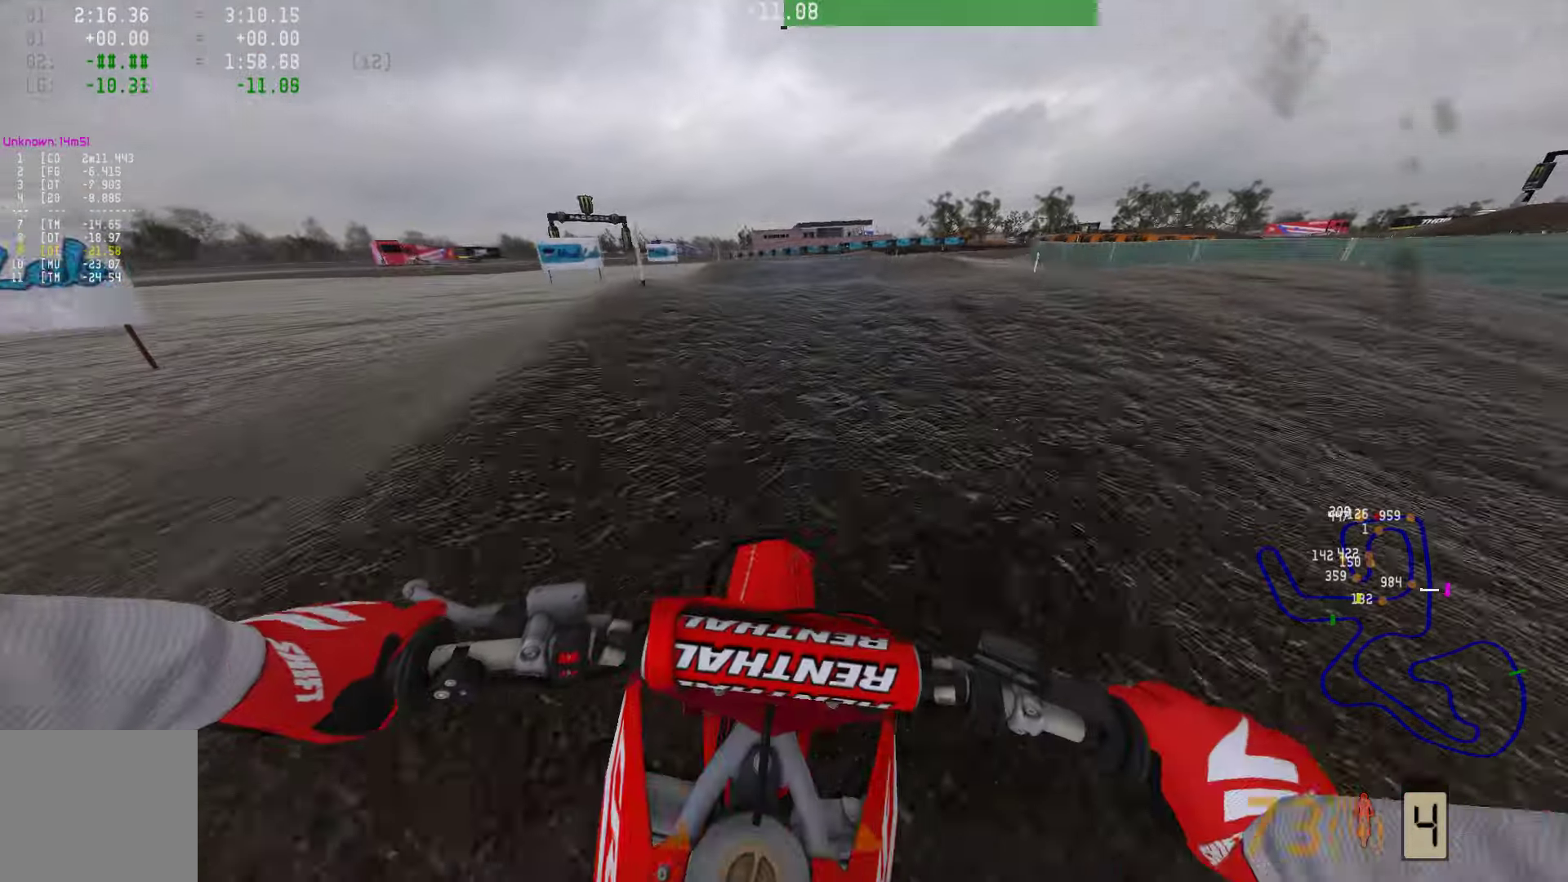
{"buttons": ["R2"], "left_stick": "right", "right_stick": "center", "events": [[379, "R2", "up"], [463, "left_stick", "right"], [505, "R2", "down"]]}
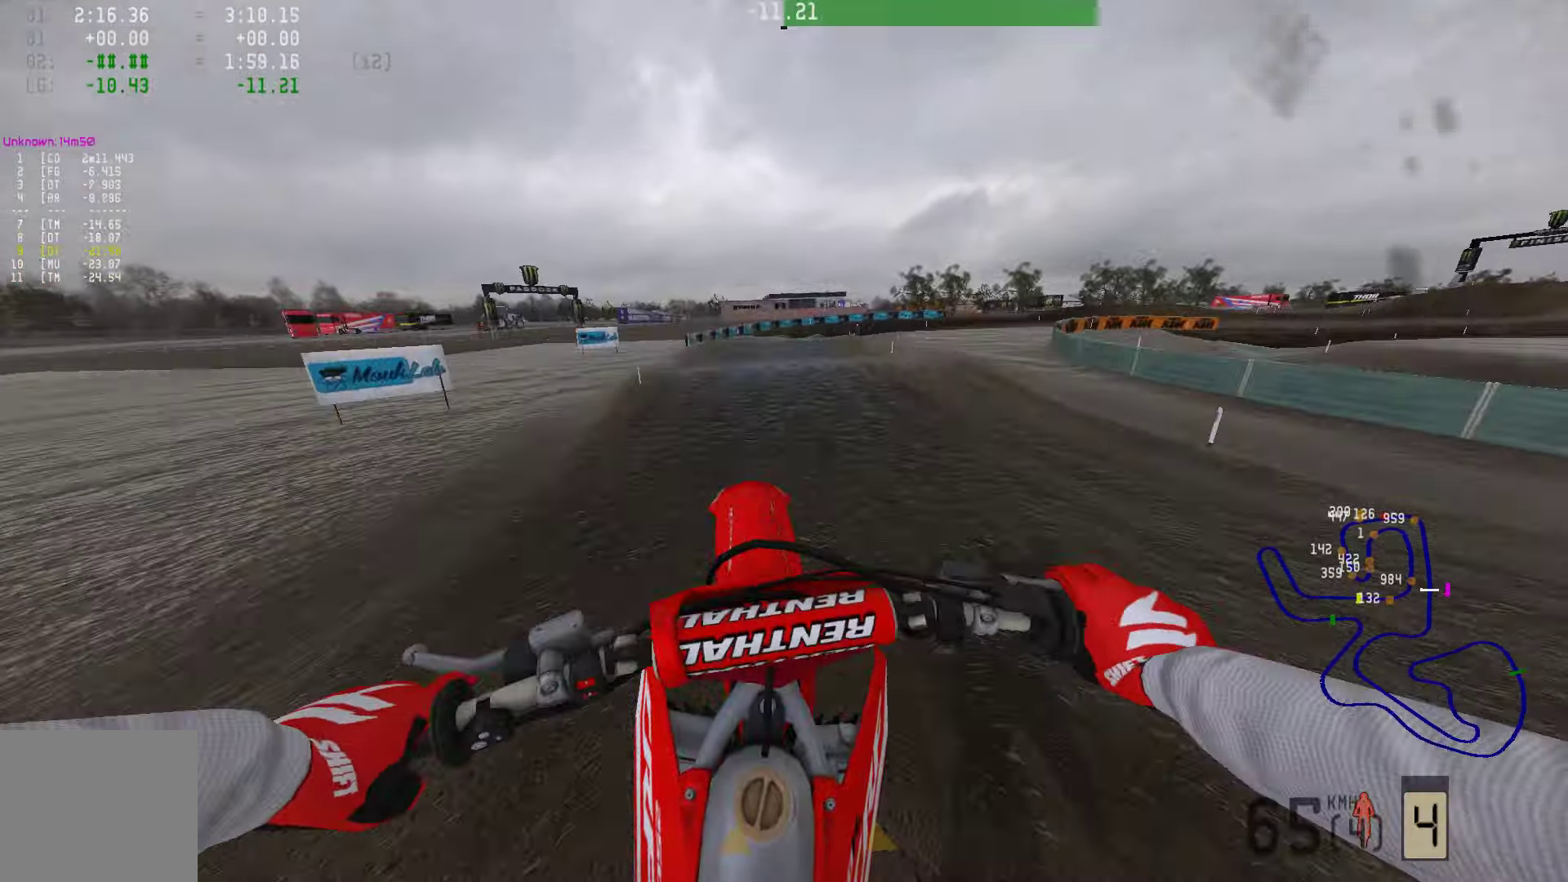
{"buttons": ["R2"], "left_stick": "center", "right_stick": "center", "events": [[127, "left_stick", "center"], [168, "R2", "up"], [294, "R2", "down"], [294, "left_stick", "right"], [400, "left_stick", "center"]]}
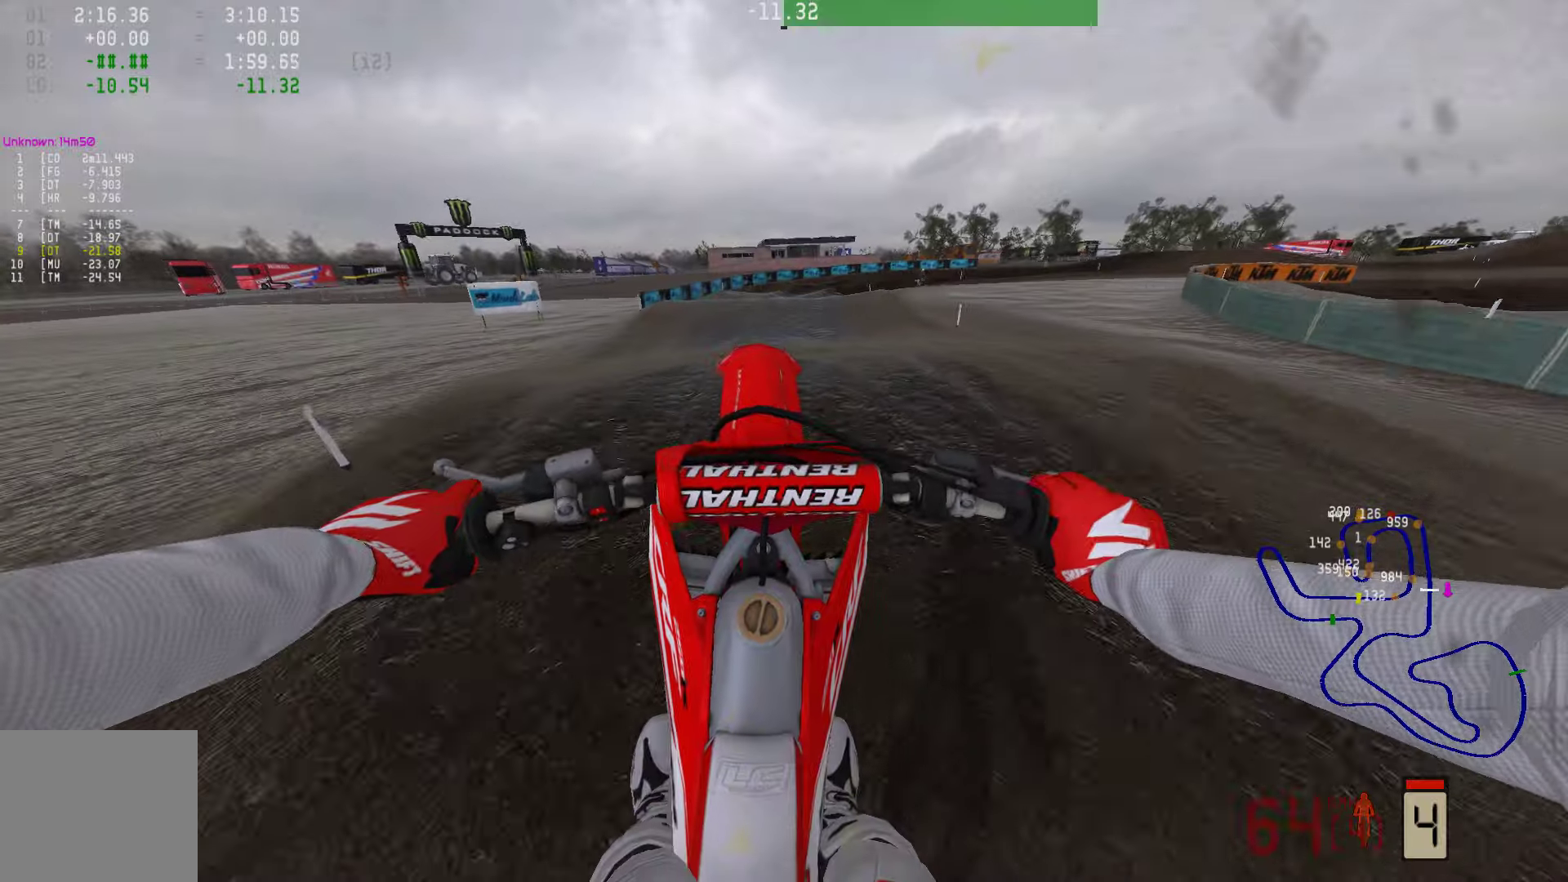
{"buttons": ["R2"], "left_stick": "right", "right_stick": "center", "events": [[21, "right_stick", "down"], [316, "left_stick", "right"], [421, "right_stick", "center"]]}
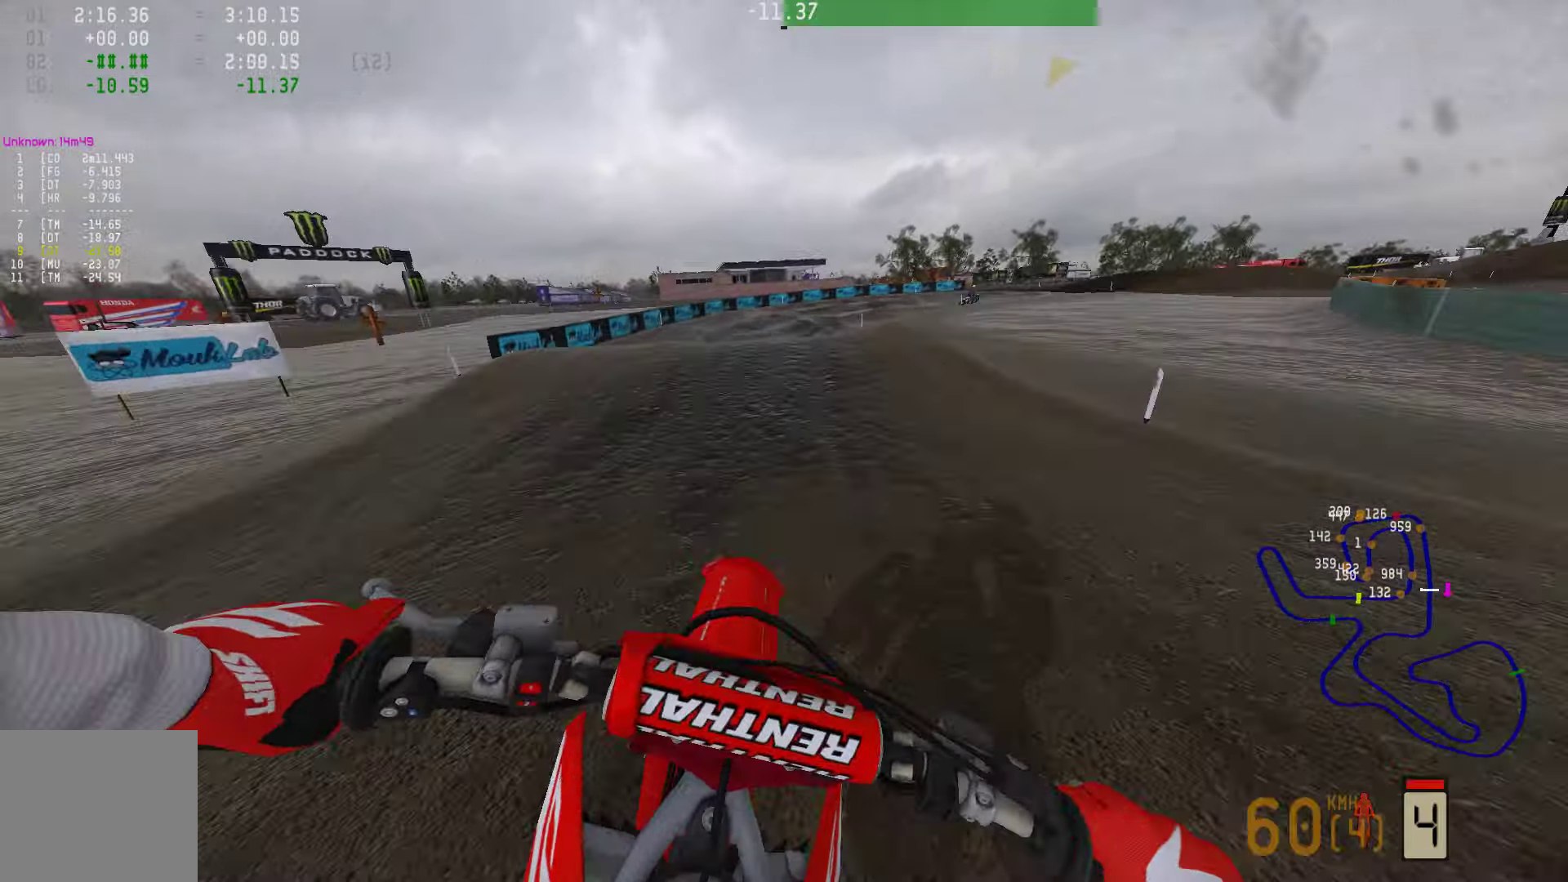
{"buttons": ["R2"], "left_stick": "right", "right_stick": "center", "events": [[84, "left_stick", "center"], [274, "R2", "up"], [295, "left_stick", "right"], [337, "R2", "down"]]}
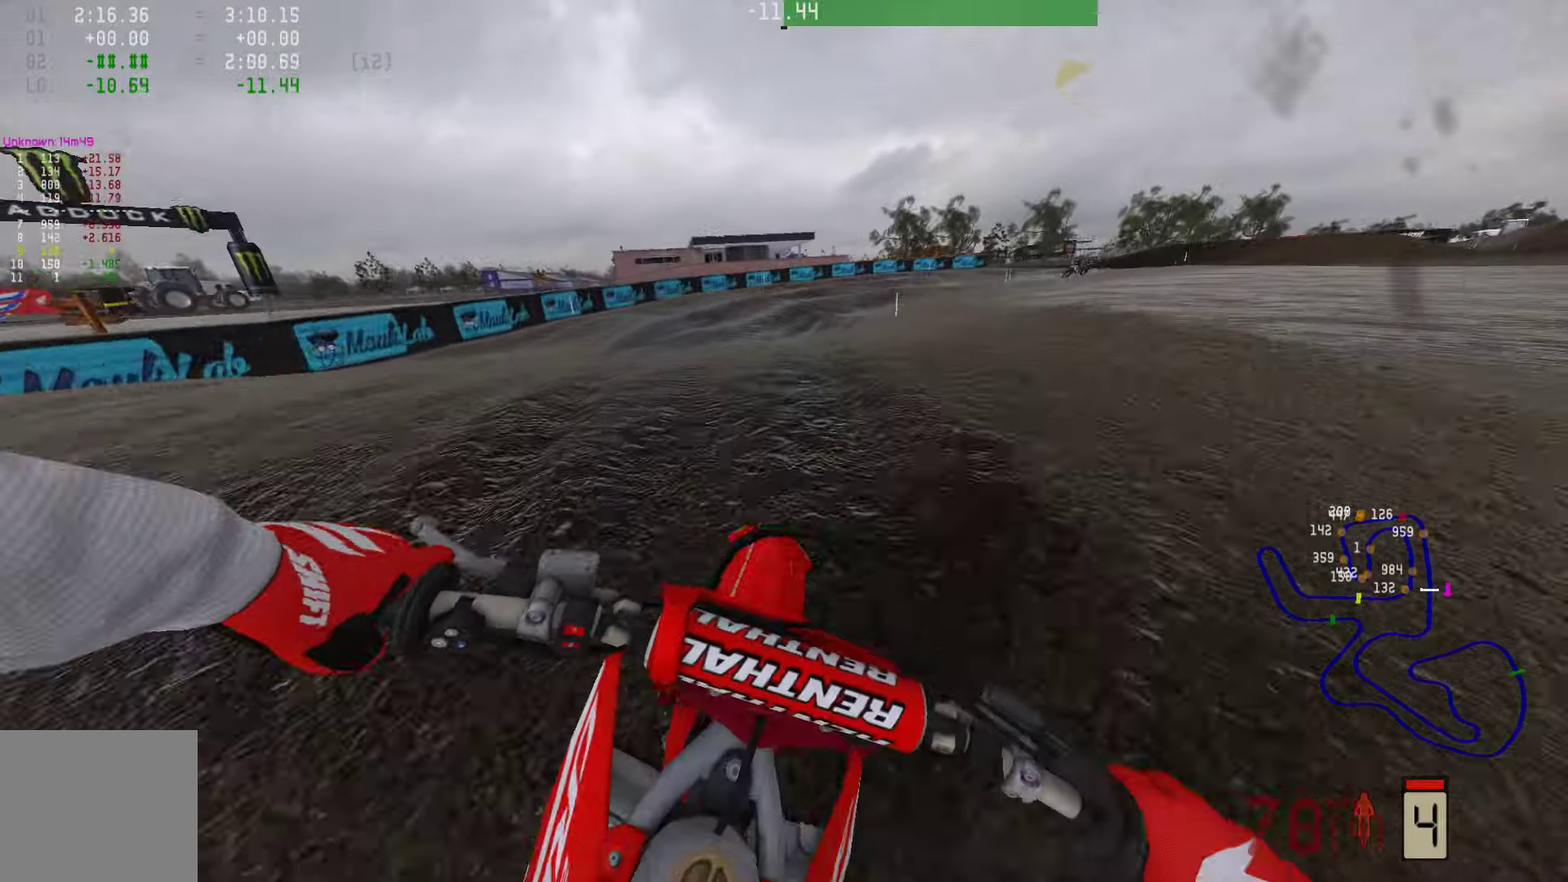
{"buttons": [], "left_stick": "left", "right_stick": "center", "events": [[232, "R2", "up"], [400, "SQUARE", "down"], [400, "left_stick", "center"], [485, "SQUARE", "up"], [485, "left_stick", "left"]]}
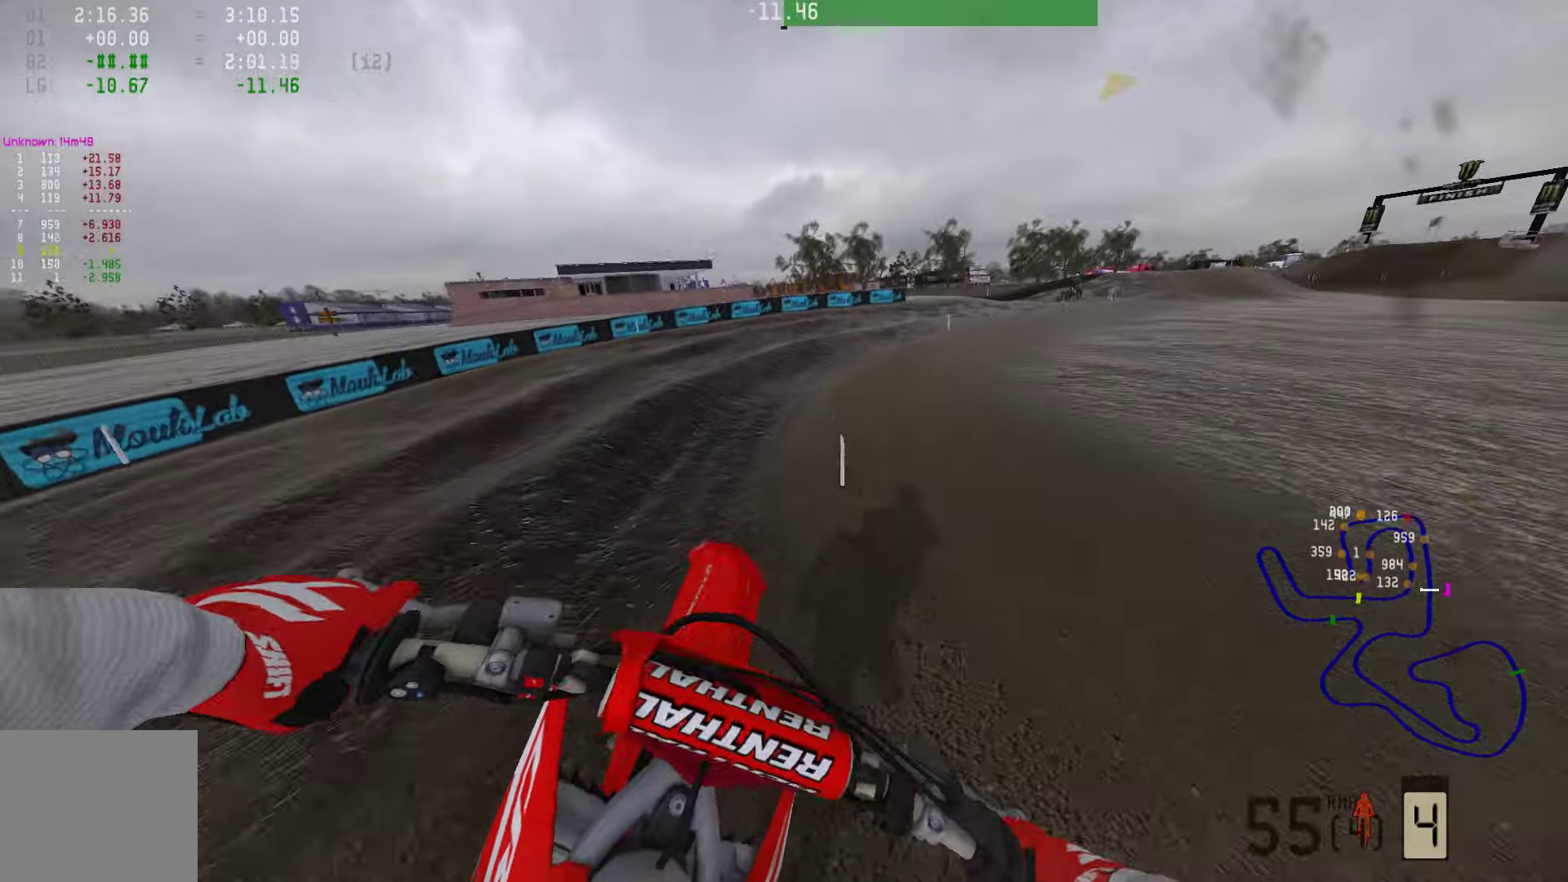
{"buttons": [], "left_stick": "right", "right_stick": "center", "events": [[168, "left_stick", "center"], [252, "R2", "down"], [400, "R2", "up"], [463, "left_stick", "right"]]}
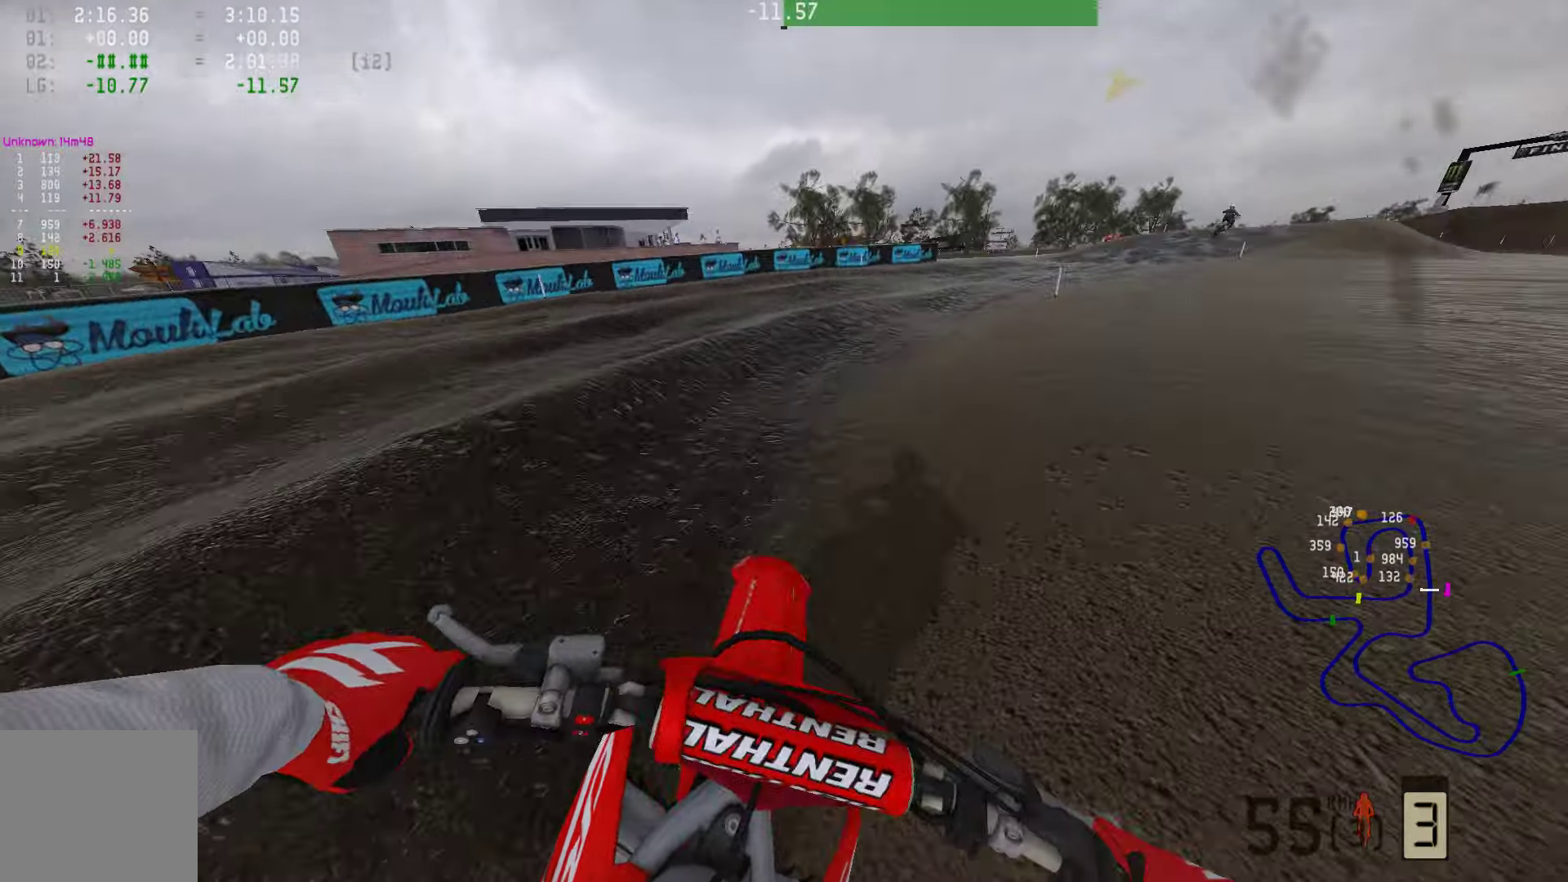
{"buttons": ["R2"], "left_stick": "right", "right_stick": "center", "events": [[42, "R2", "down"], [168, "R3", "down"], [252, "R3", "up"]]}
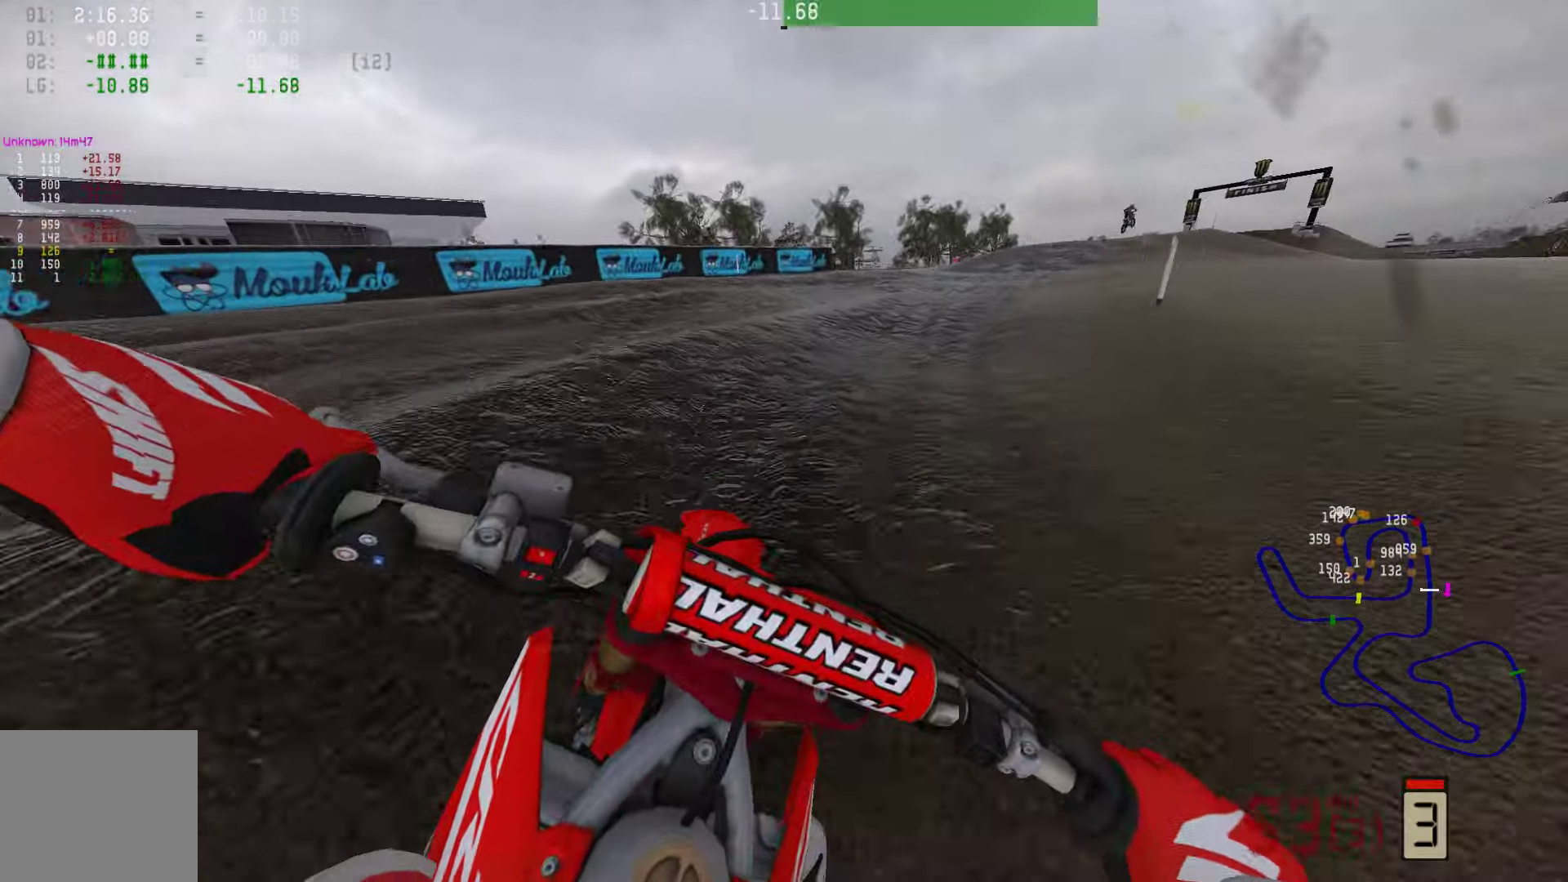
{"buttons": ["R2"], "left_stick": "right", "right_stick": "center", "events": [[253, "R3", "down"], [337, "R3", "up"]]}
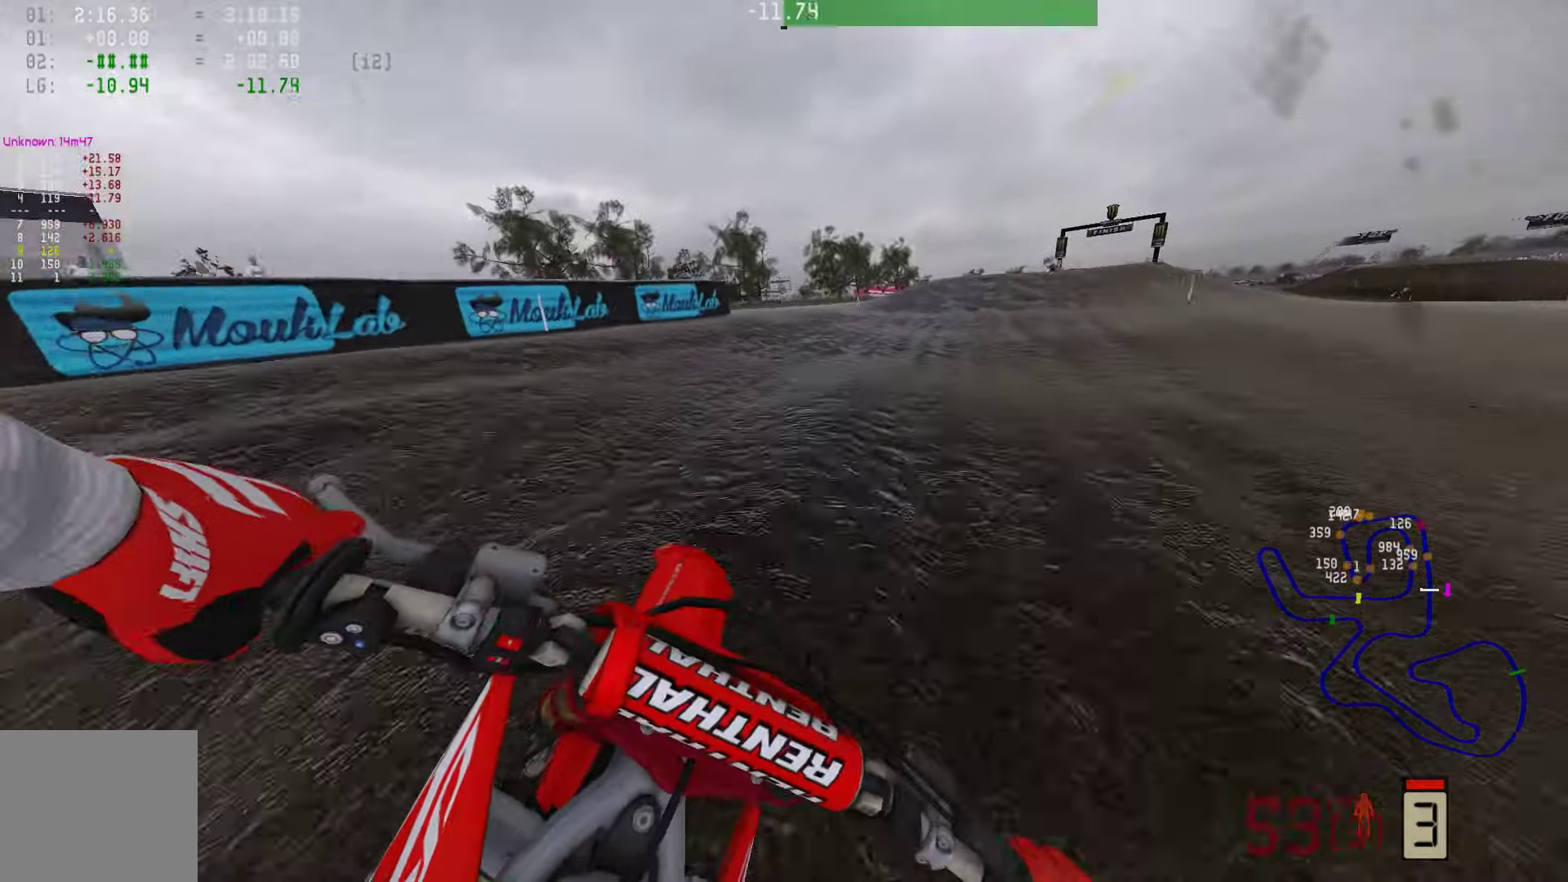
{"buttons": ["R2"], "left_stick": "right", "right_stick": "down", "events": [[485, "right_stick", "down"]]}
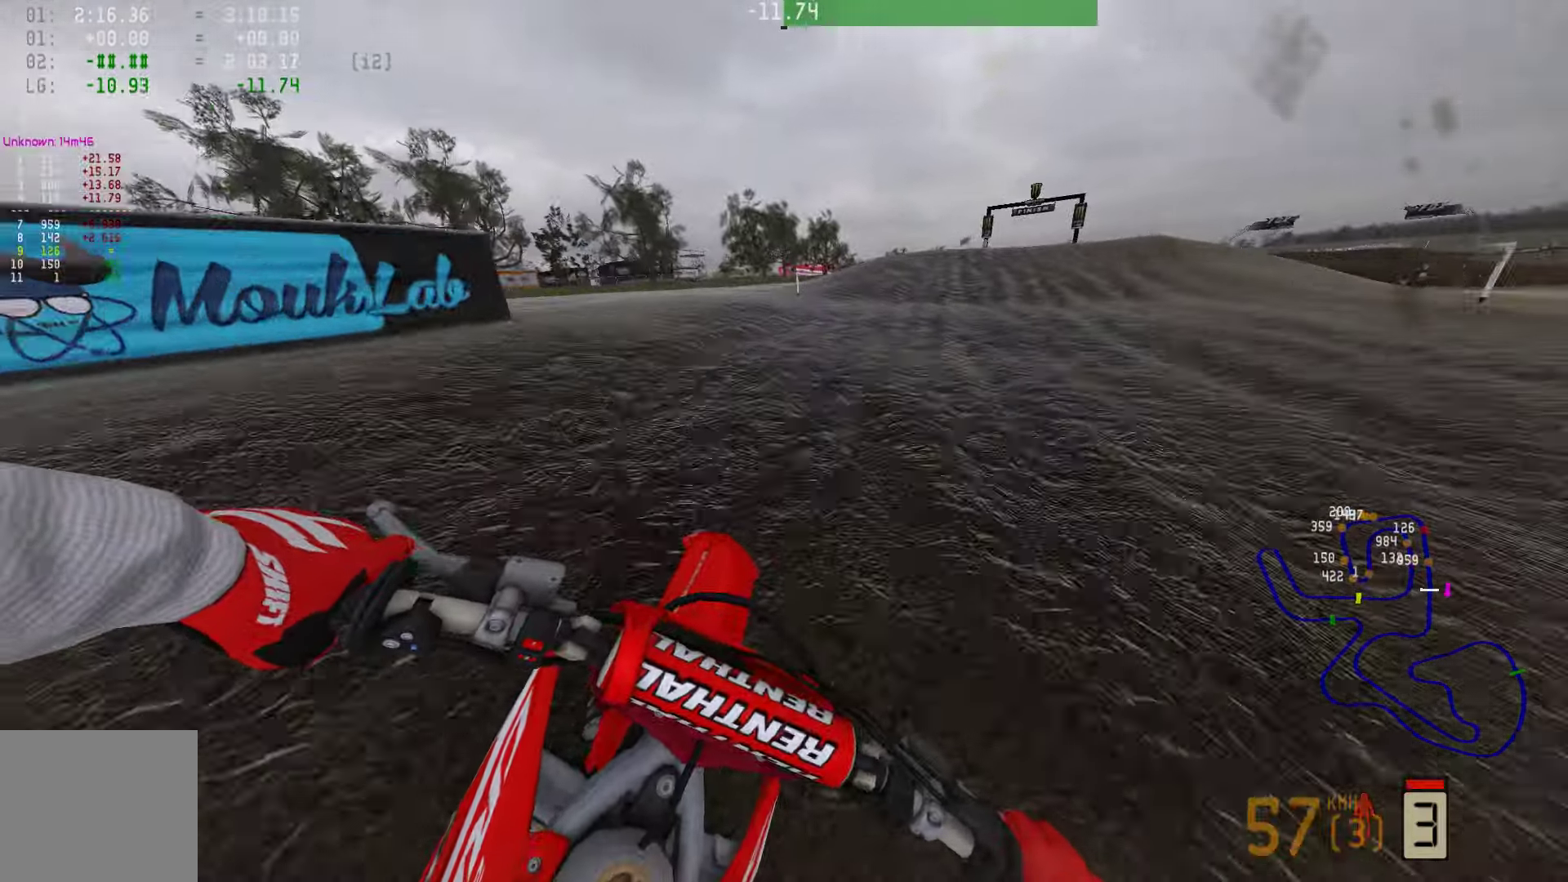
{"buttons": ["R2"], "left_stick": "center", "right_stick": "center", "events": [[357, "right_stick", "center"], [379, "left_stick", "center"]]}
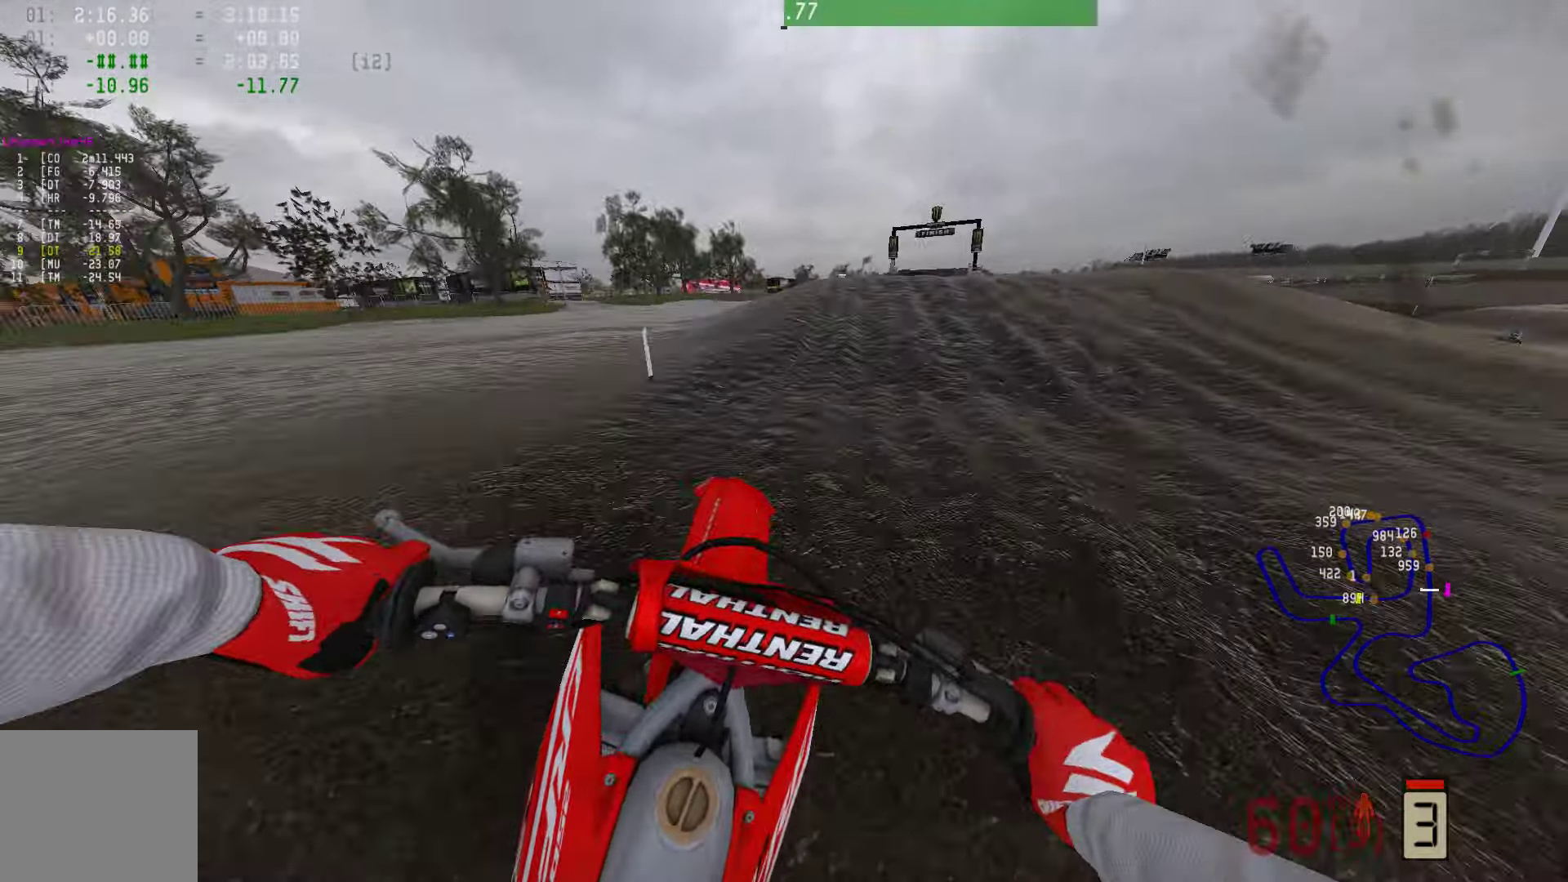
{"buttons": ["R2"], "left_stick": "center", "right_stick": "center", "events": [[21, "left_stick", "right"], [442, "left_stick", "center"]]}
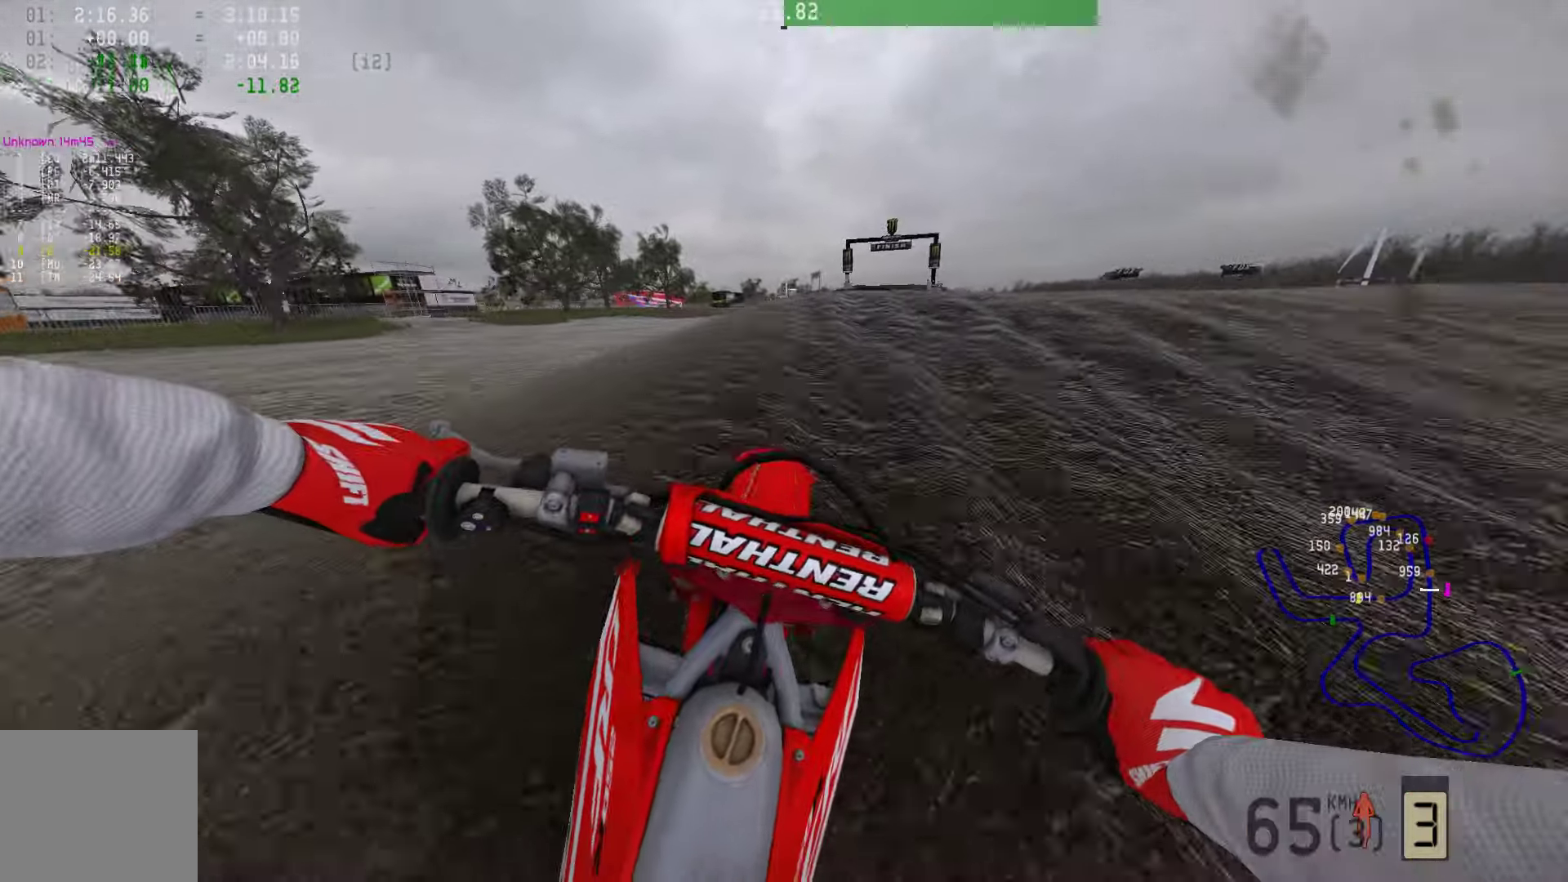
{"buttons": ["R2"], "left_stick": "center", "right_stick": "center", "events": [[421, "CIRCLE", "down"], [506, "CIRCLE", "up"]]}
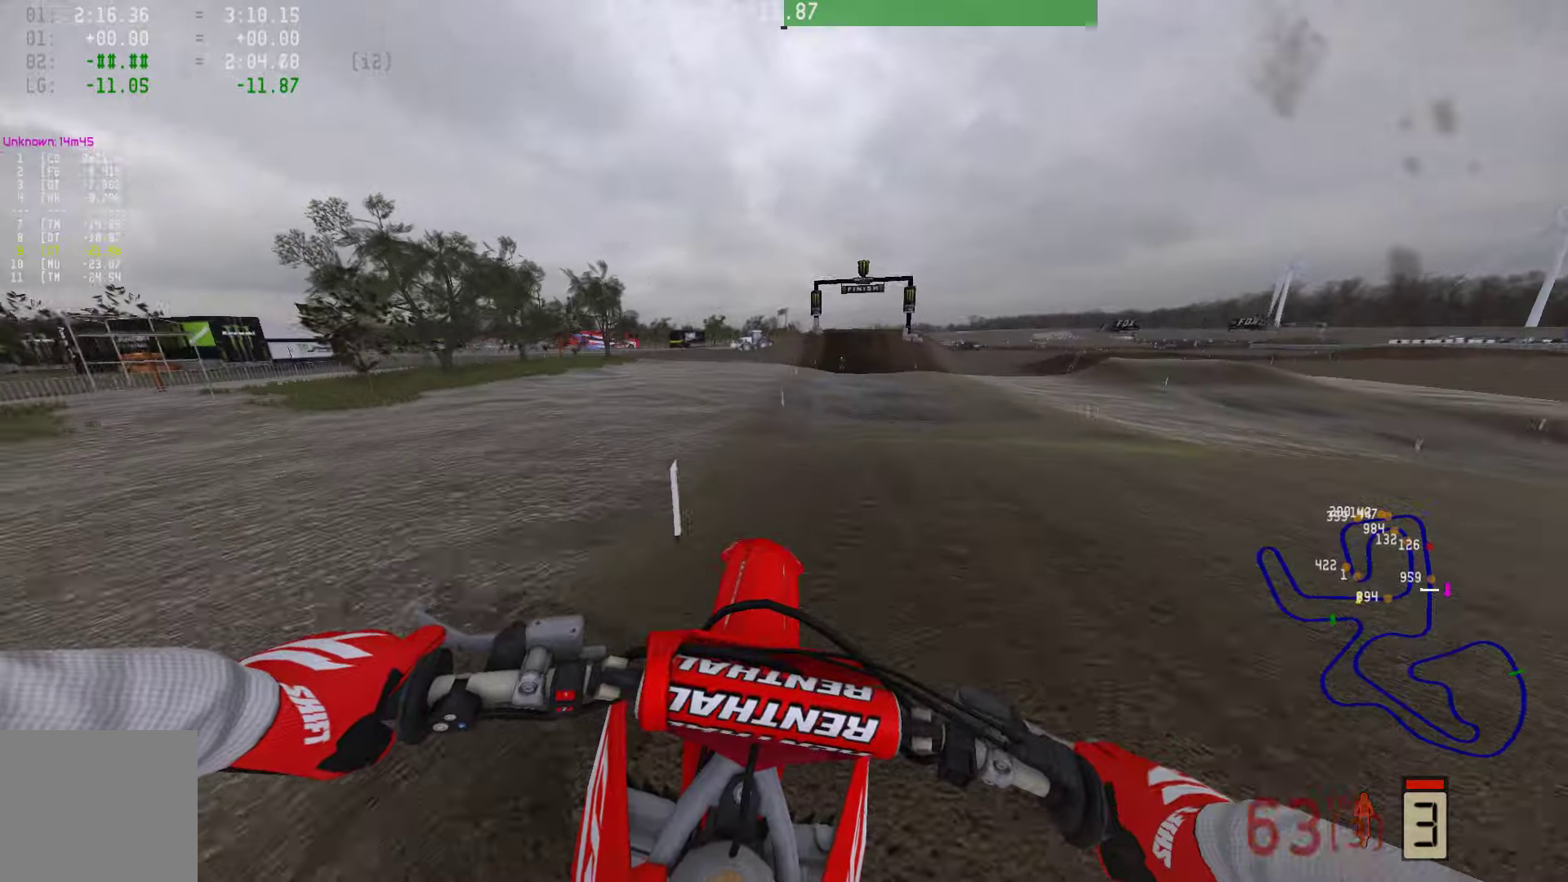
{"buttons": ["R2"], "left_stick": "right", "right_stick": "center", "events": [[63, "R1", "down"], [294, "left_stick", "right"], [400, "R1", "up"]]}
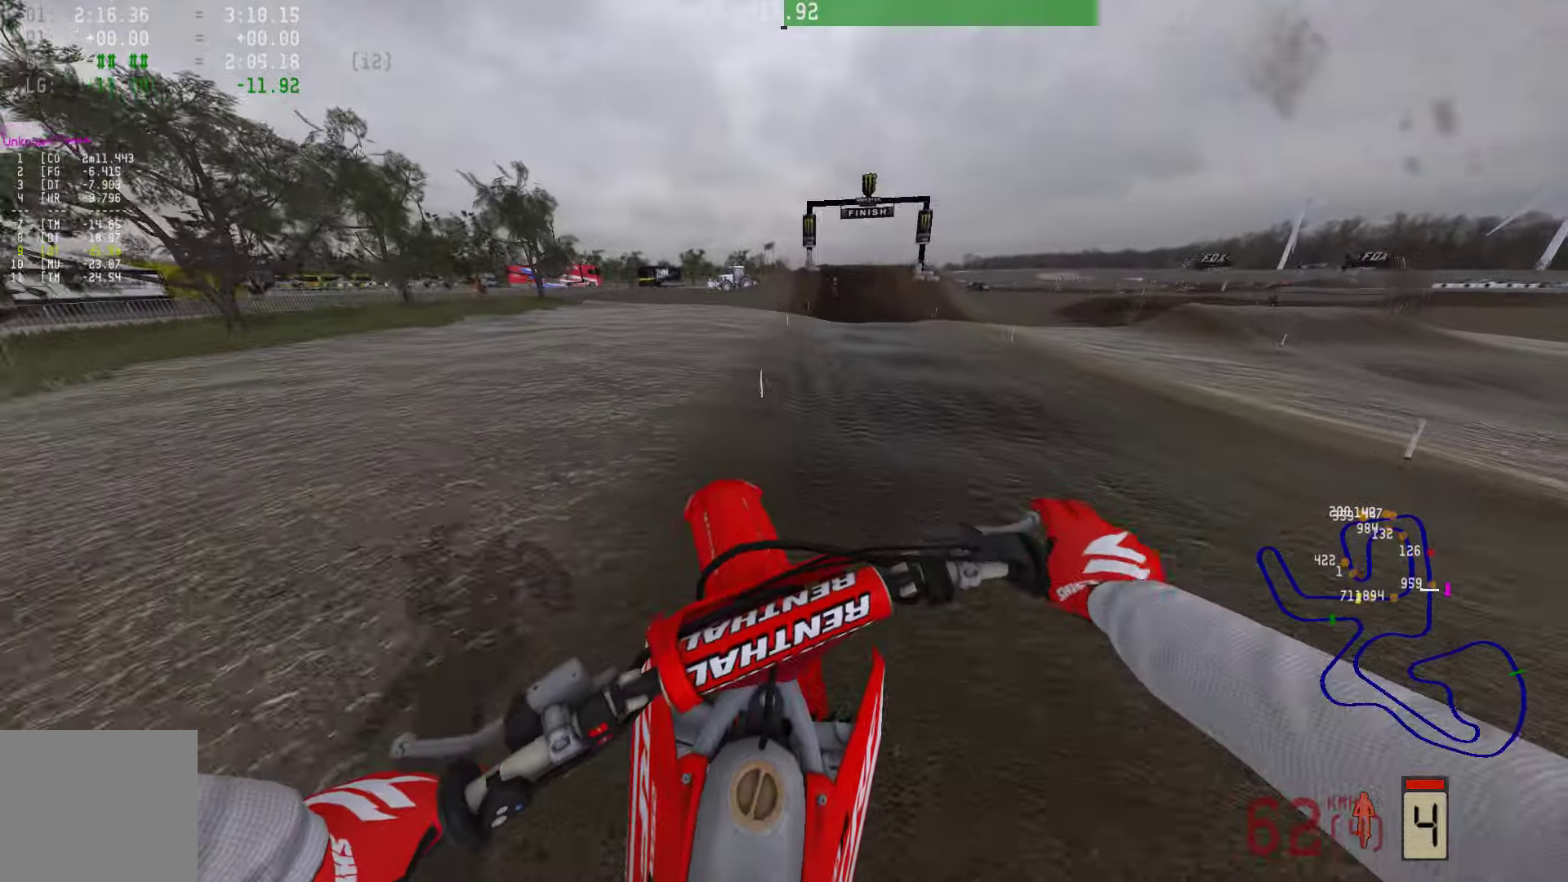
{"buttons": ["R2", "R3"], "left_stick": "center", "right_stick": "center", "events": [[84, "left_stick", "center"], [147, "R1", "down"], [253, "R1", "up"], [253, "R3", "down"], [337, "R3", "up"], [421, "R3", "down"]]}